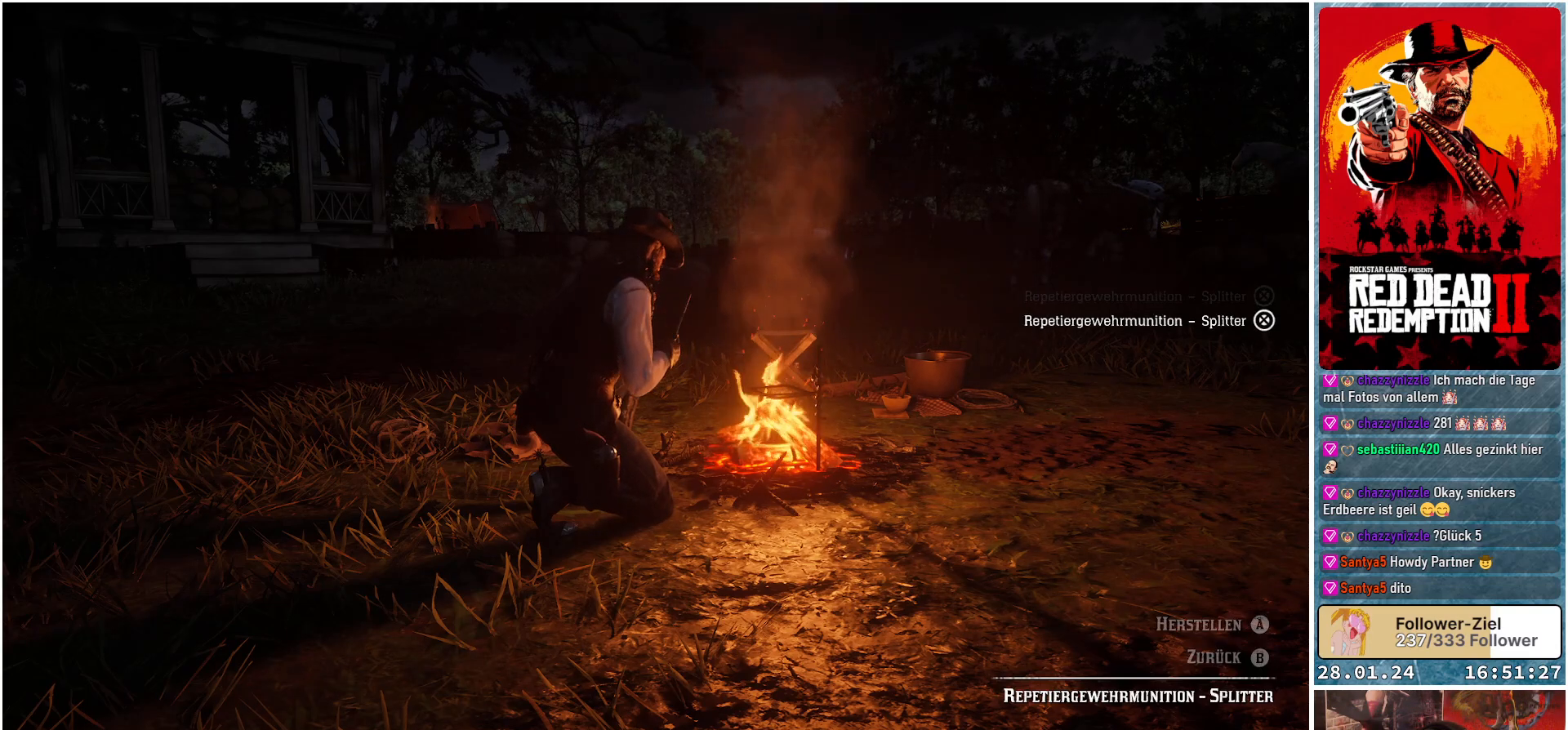
Gameplay with a controller (Xbox layout); each line is a JSON object with the inputs held at the frame after it. "events" lists button and stick changes between this image and that frame as [ms after this image, input, new state], when the widget could be followed in between.
{"buttons": ["A"], "left_stick": "center", "right_stick": "center", "events": []}
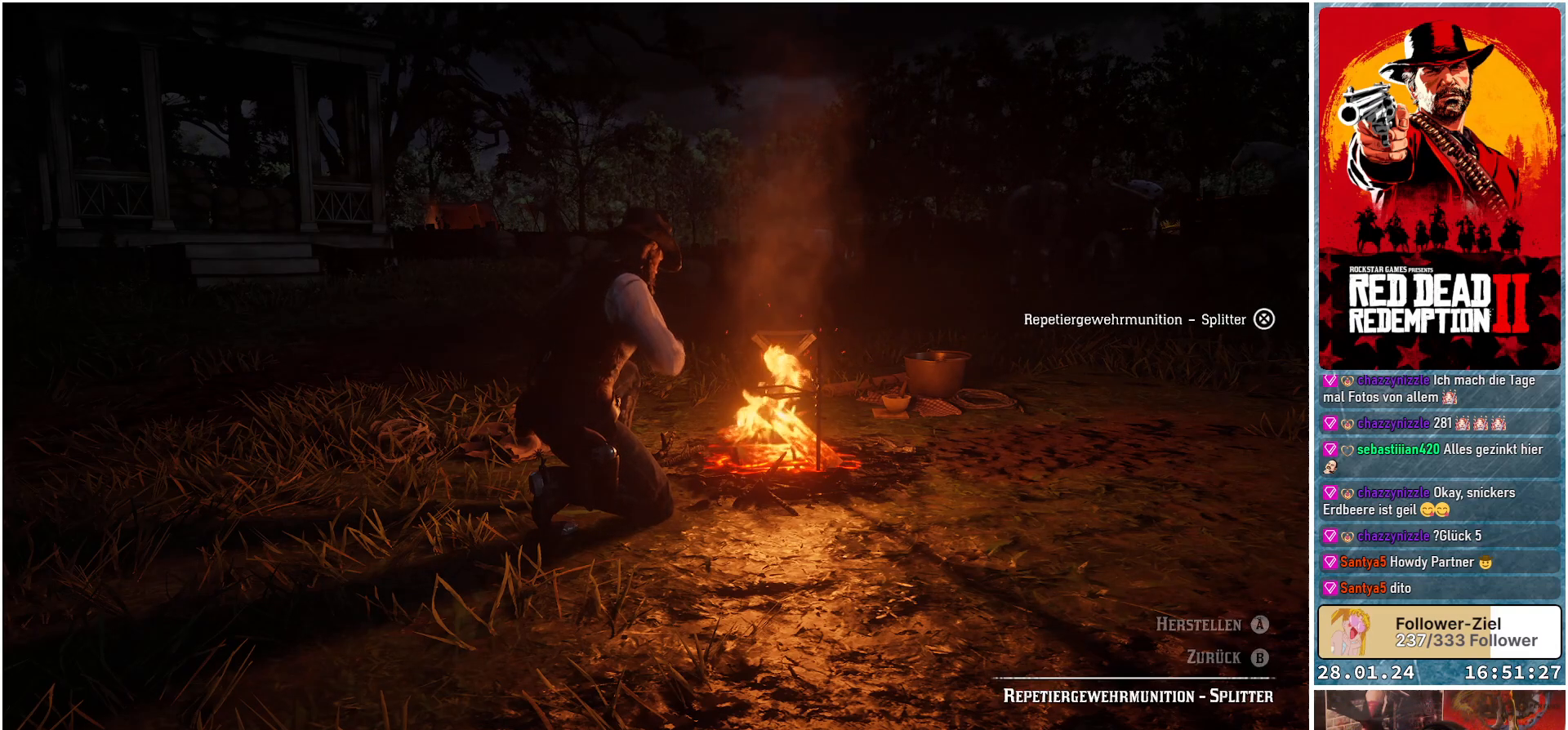
{"buttons": ["A"], "left_stick": "center", "right_stick": "center", "events": []}
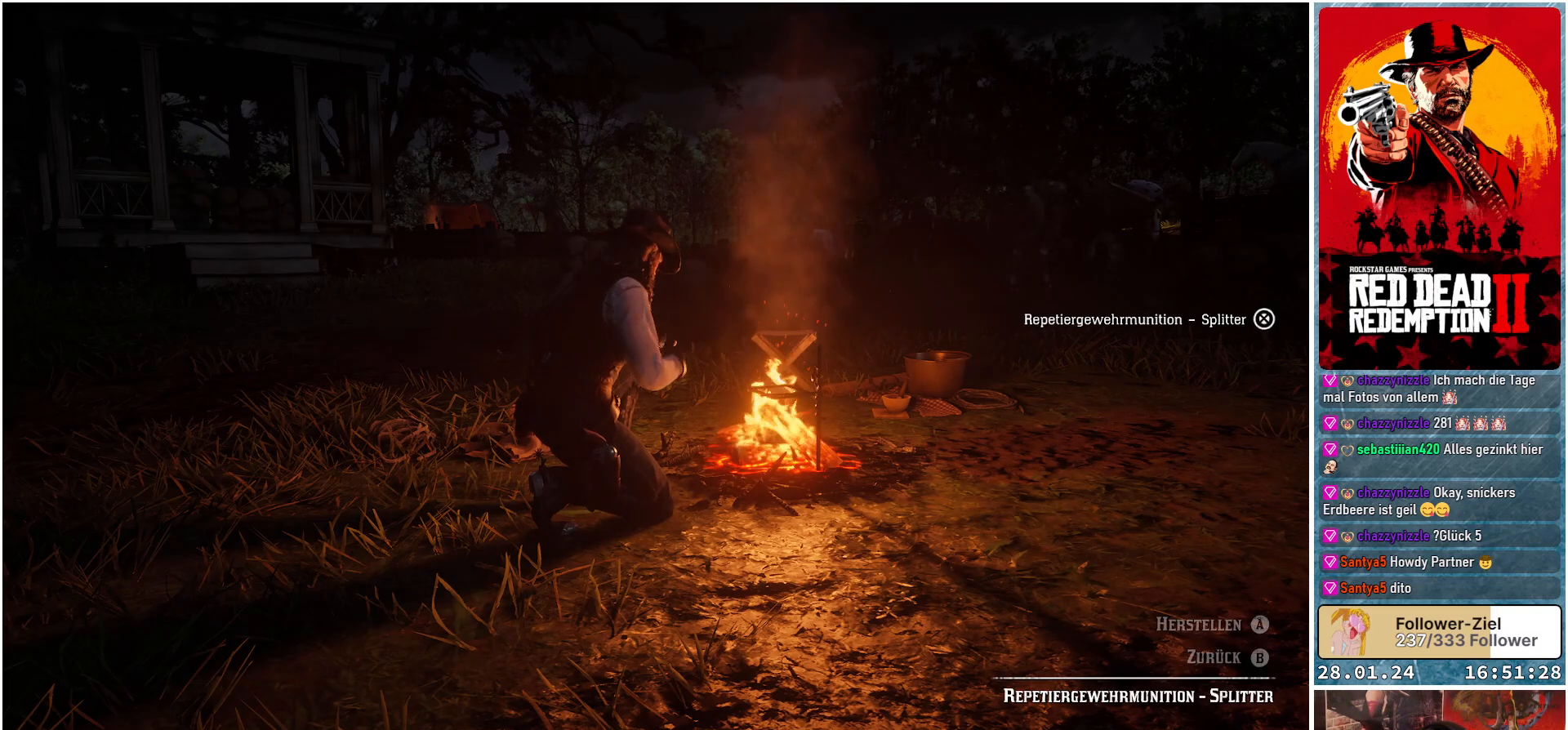
{"buttons": ["A"], "left_stick": "center", "right_stick": "center", "events": []}
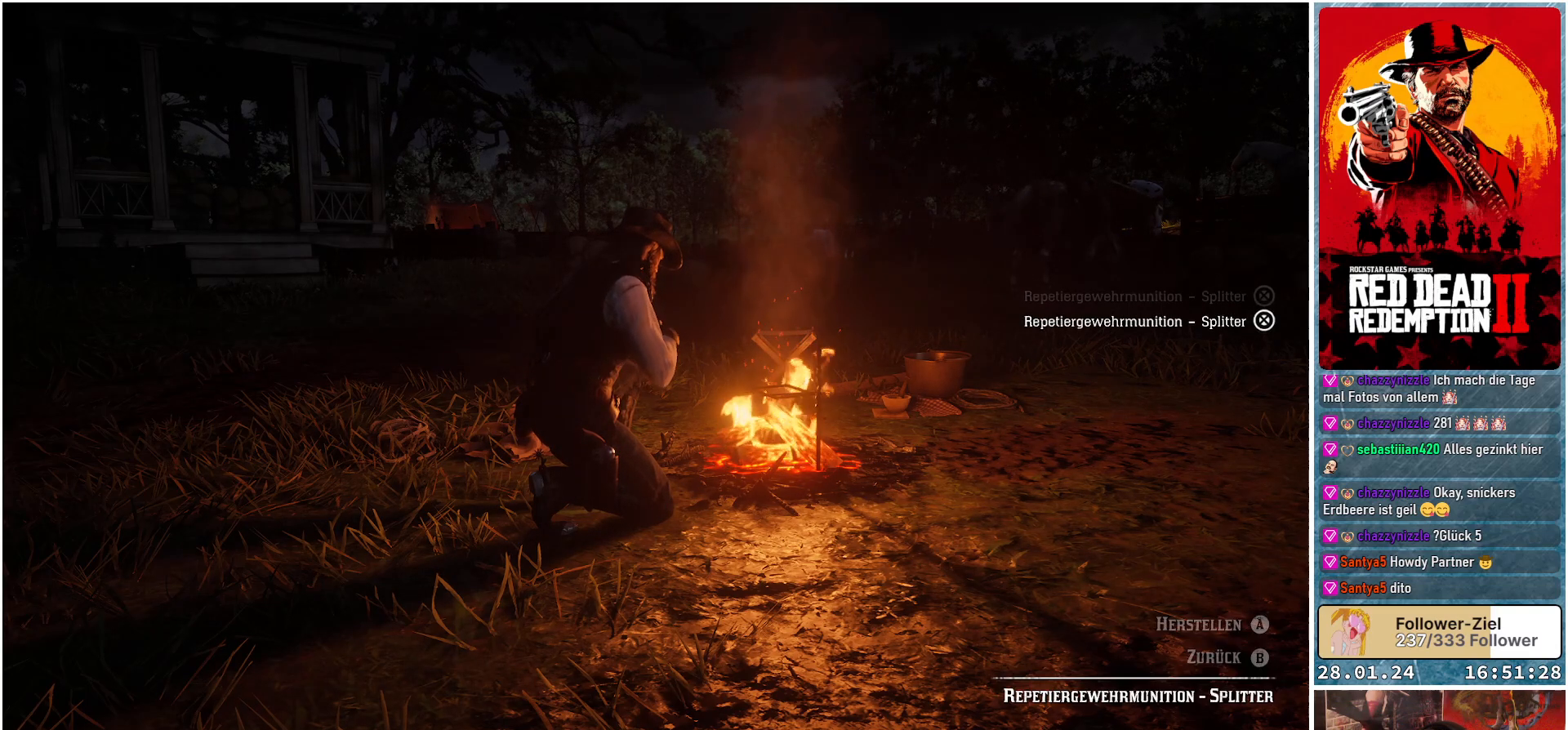
{"buttons": ["A"], "left_stick": "center", "right_stick": "center", "events": []}
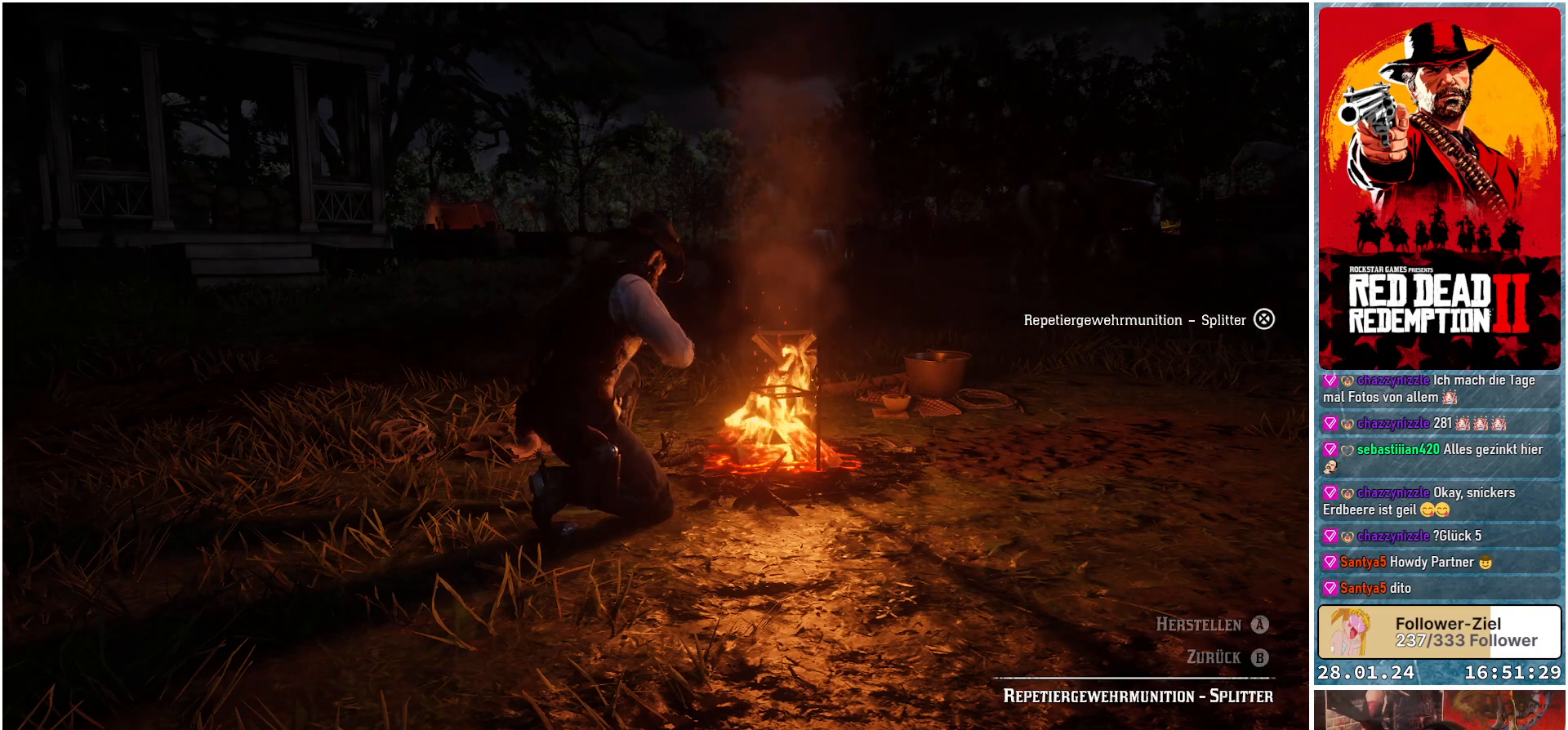
{"buttons": ["A"], "left_stick": "center", "right_stick": "center", "events": []}
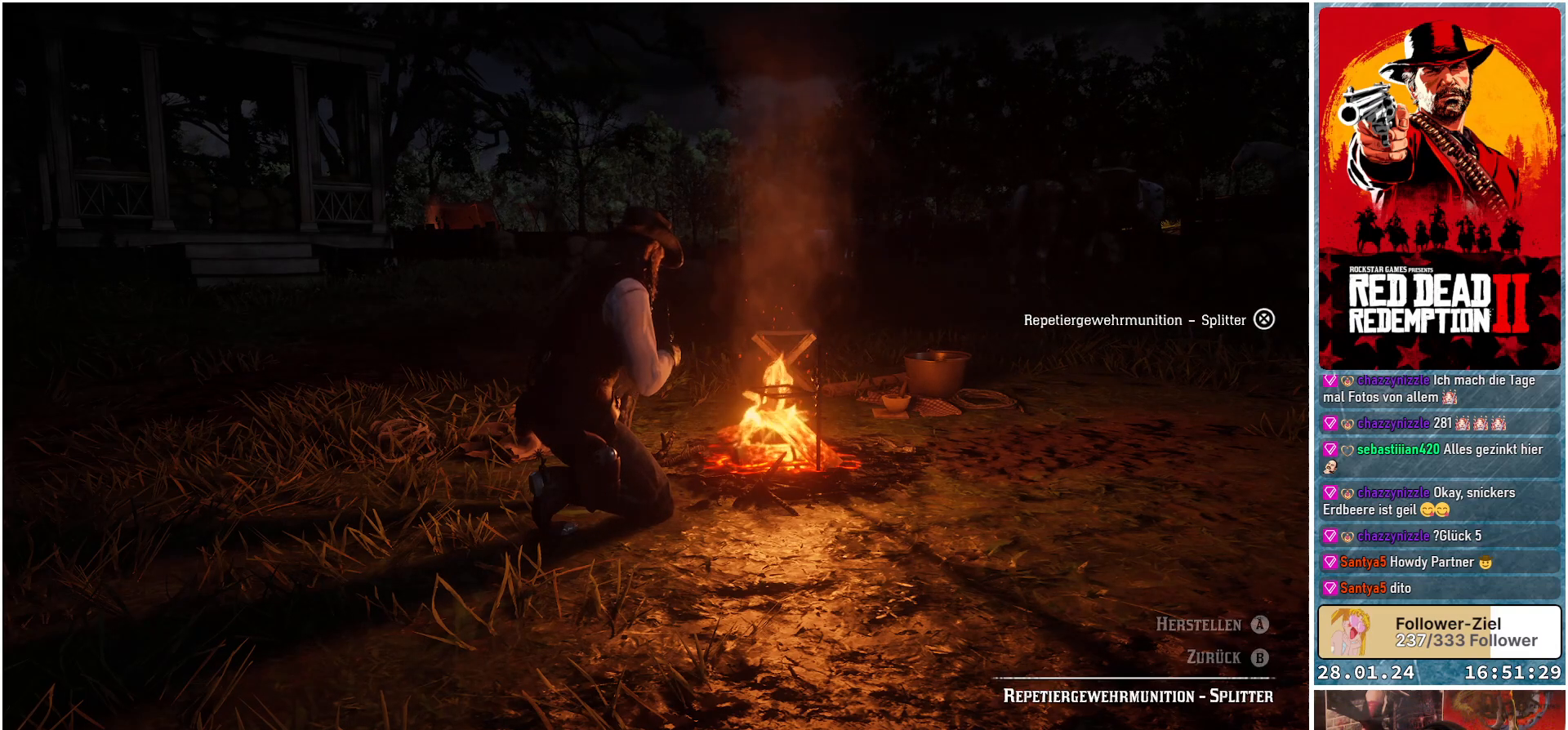
{"buttons": ["A"], "left_stick": "center", "right_stick": "center", "events": []}
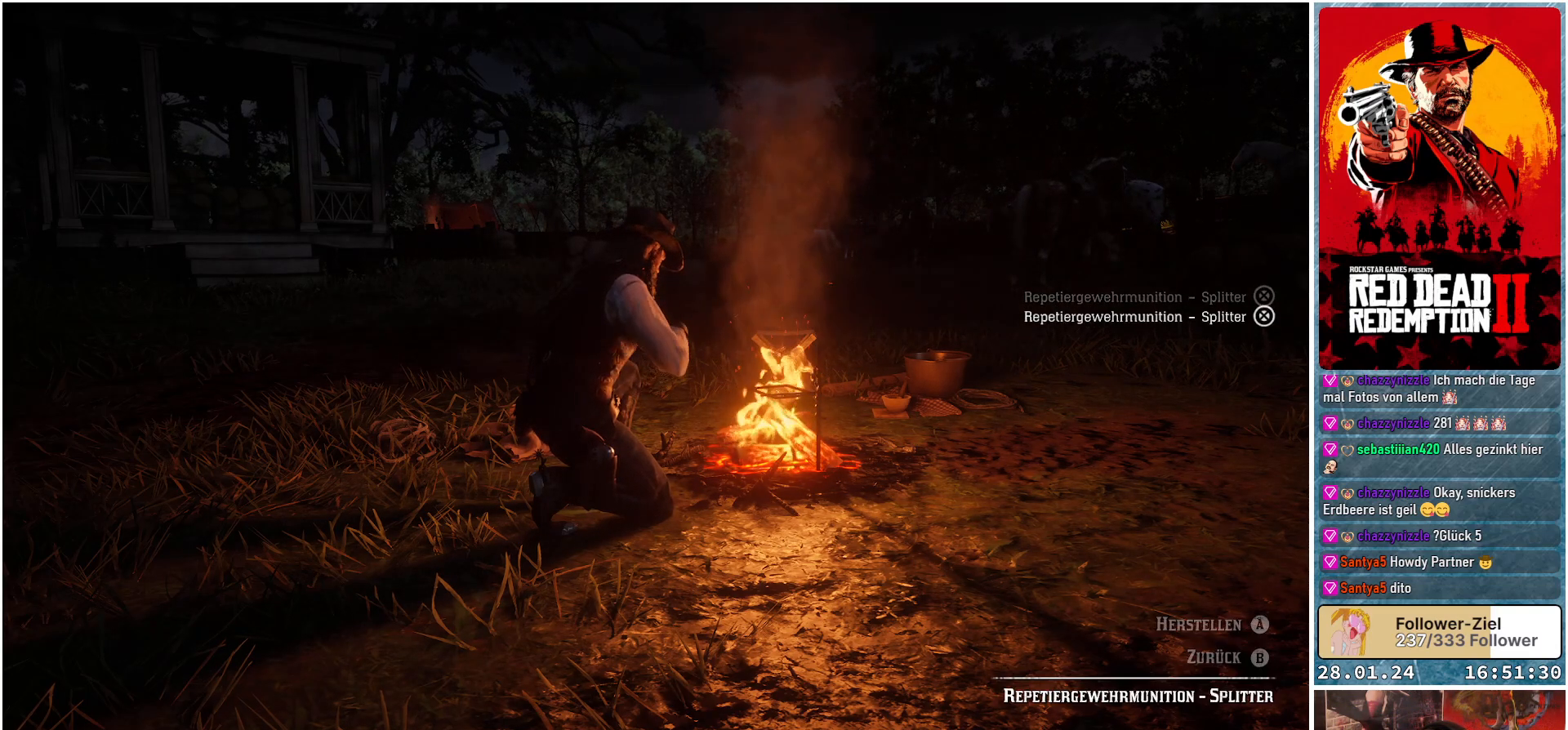
{"buttons": ["A"], "left_stick": "center", "right_stick": "center", "events": []}
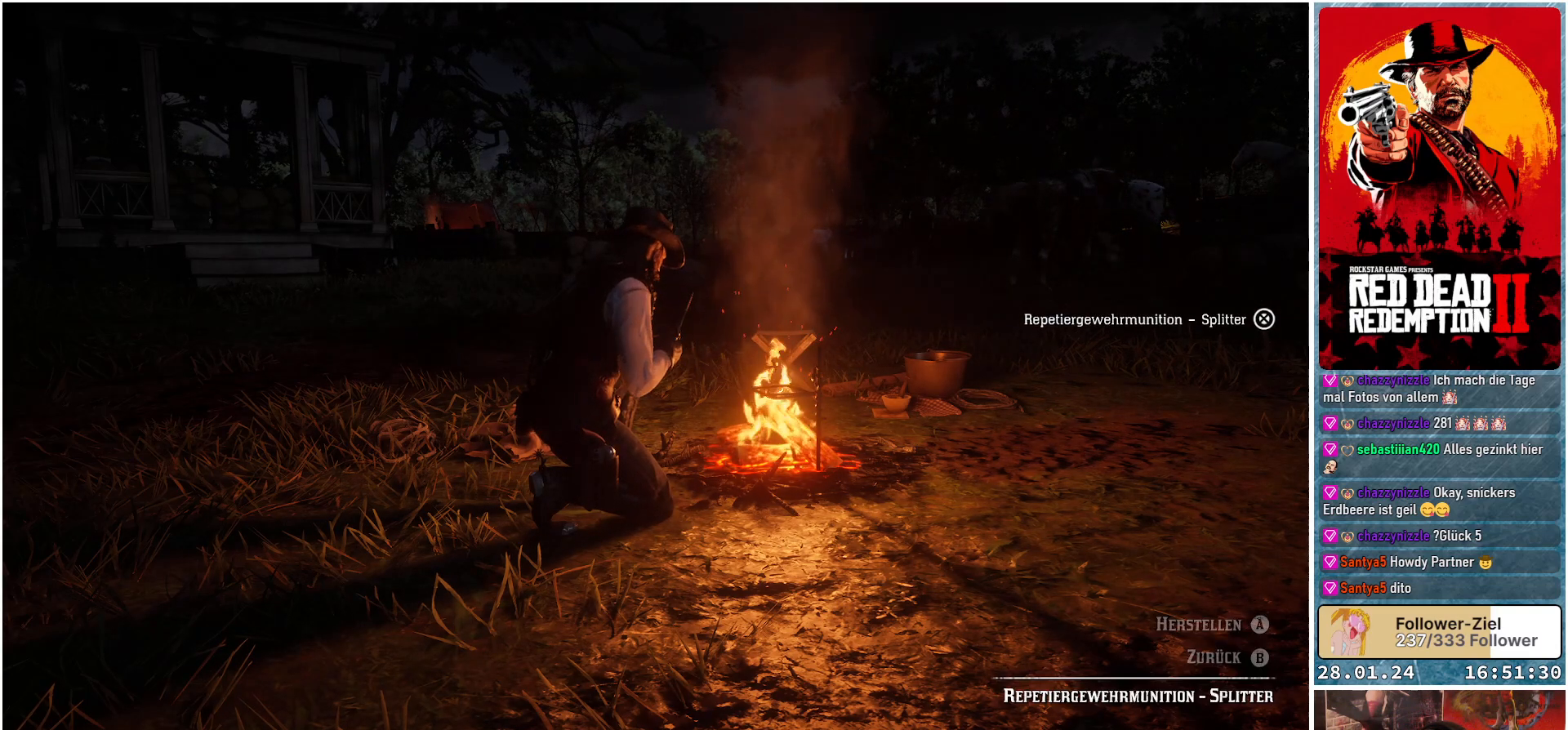
{"buttons": ["A"], "left_stick": "center", "right_stick": "center", "events": []}
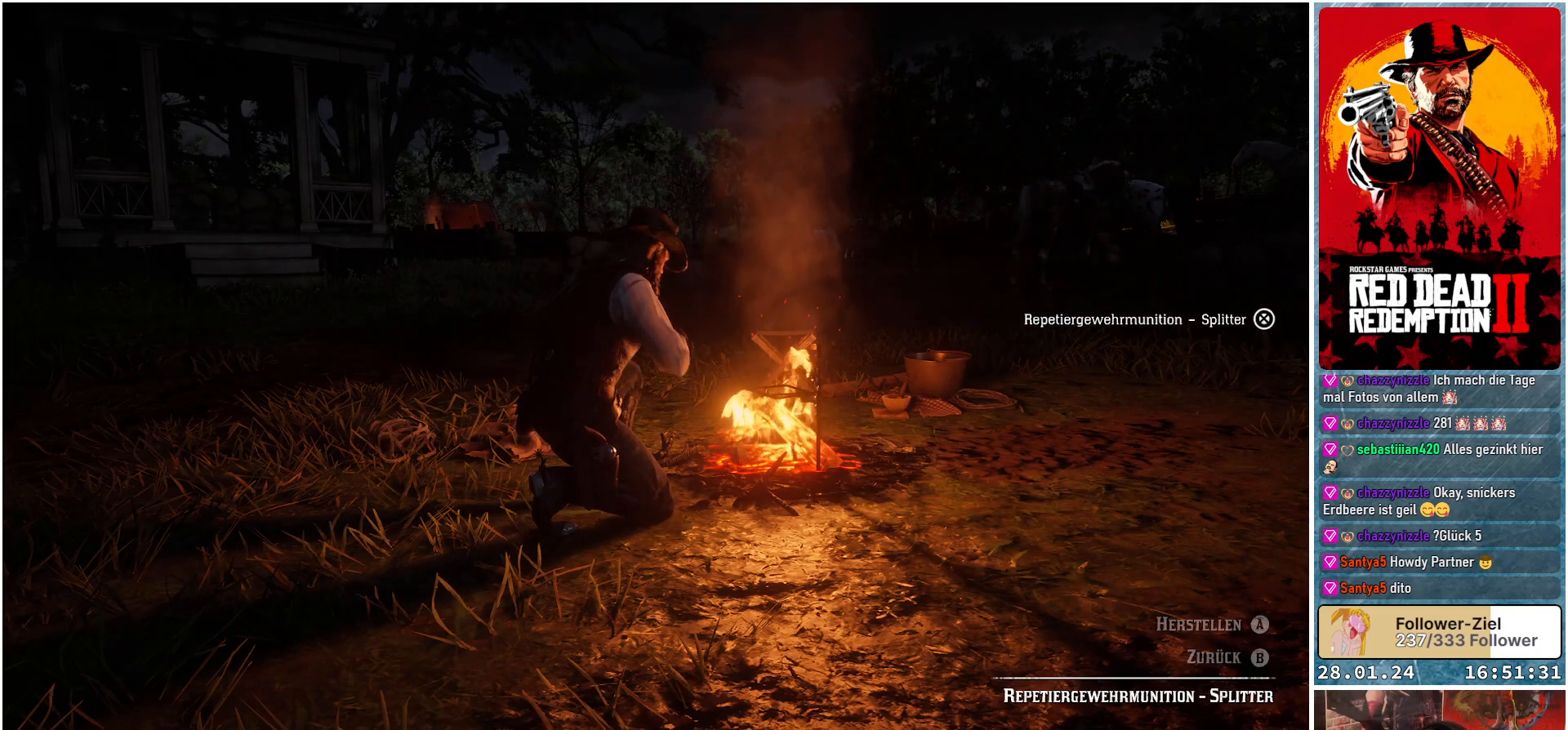
{"buttons": ["A"], "left_stick": "center", "right_stick": "center", "events": []}
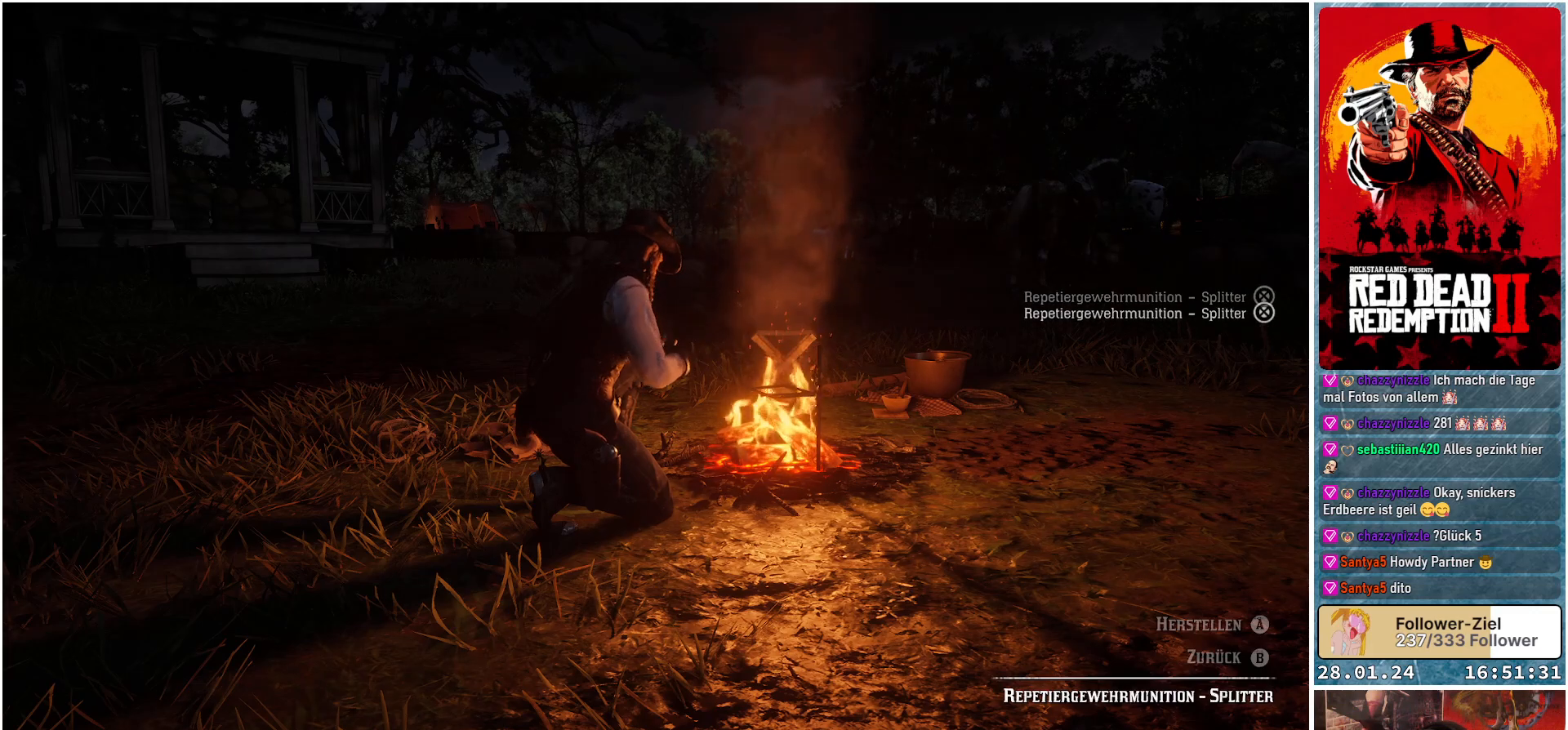
{"buttons": ["A"], "left_stick": "center", "right_stick": "center", "events": []}
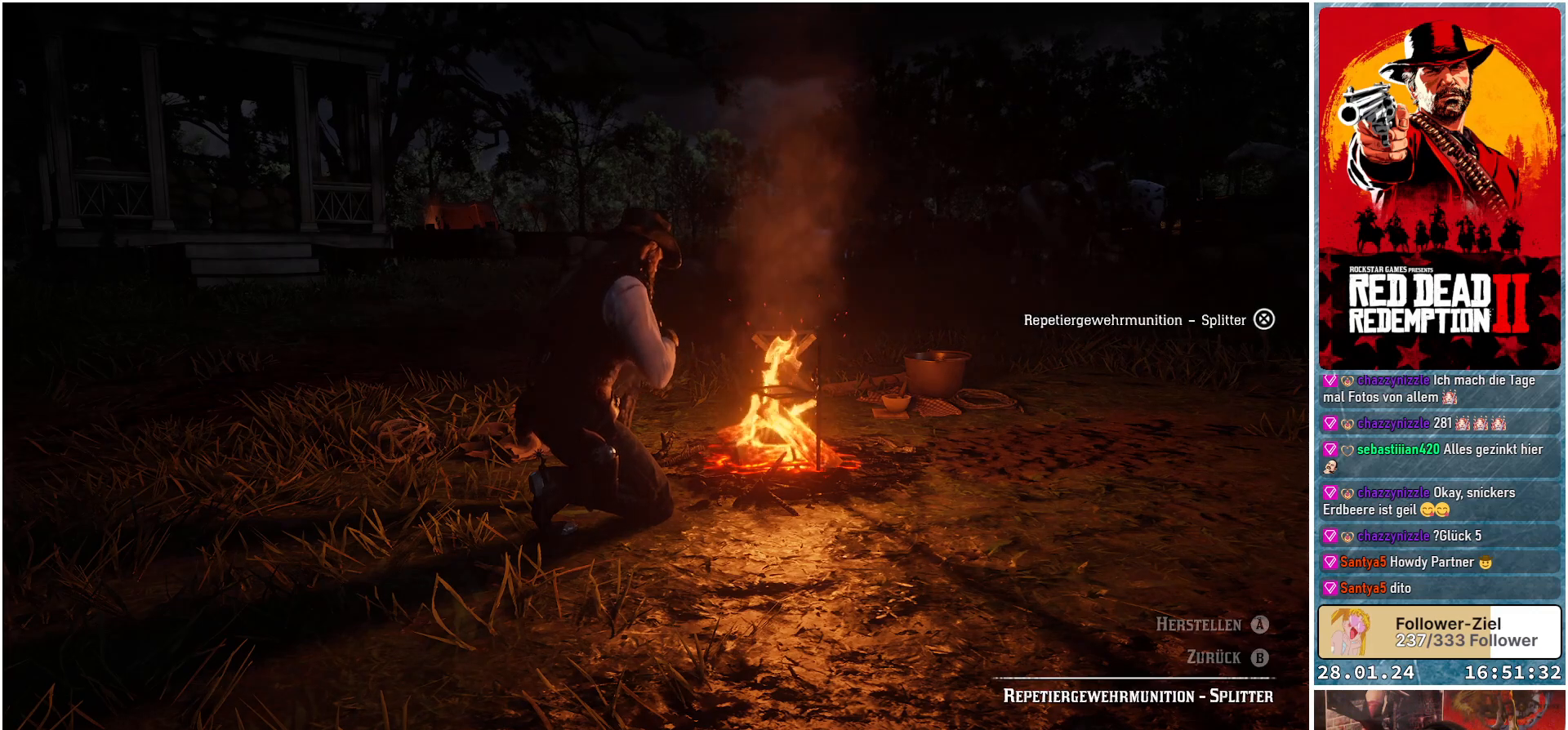
{"buttons": ["A"], "left_stick": "center", "right_stick": "center", "events": []}
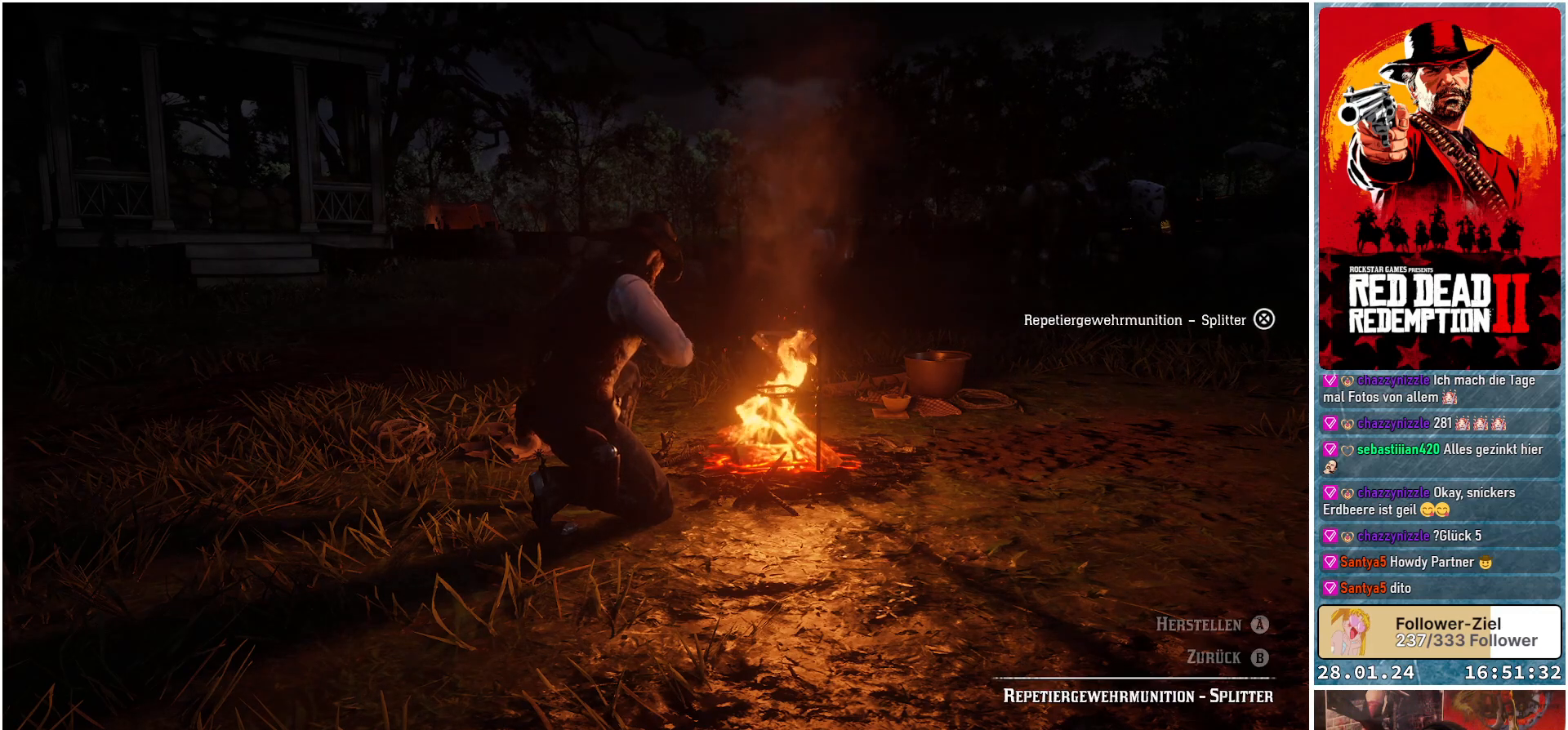
{"buttons": ["A"], "left_stick": "center", "right_stick": "center", "events": []}
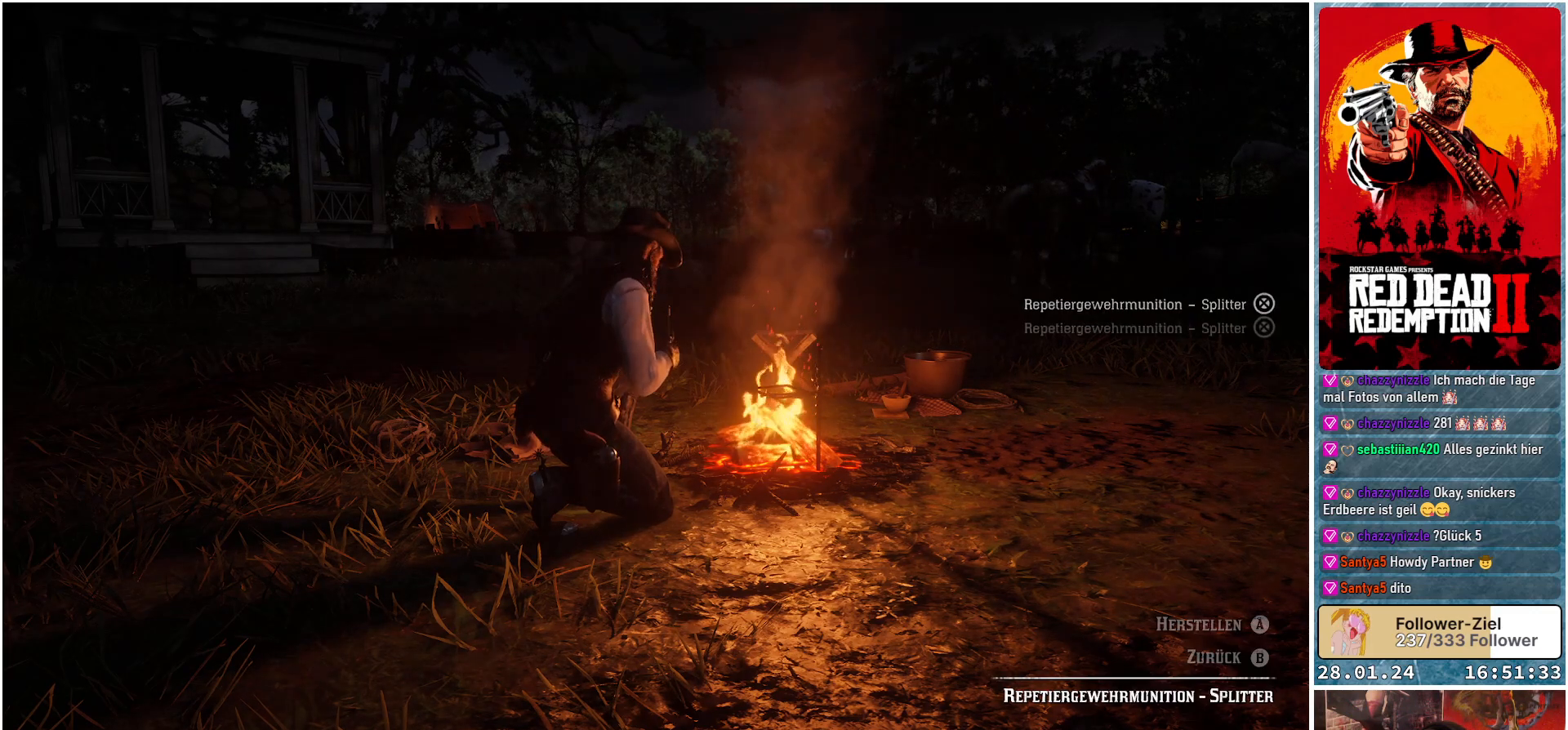
{"buttons": ["A"], "left_stick": "center", "right_stick": "center", "events": []}
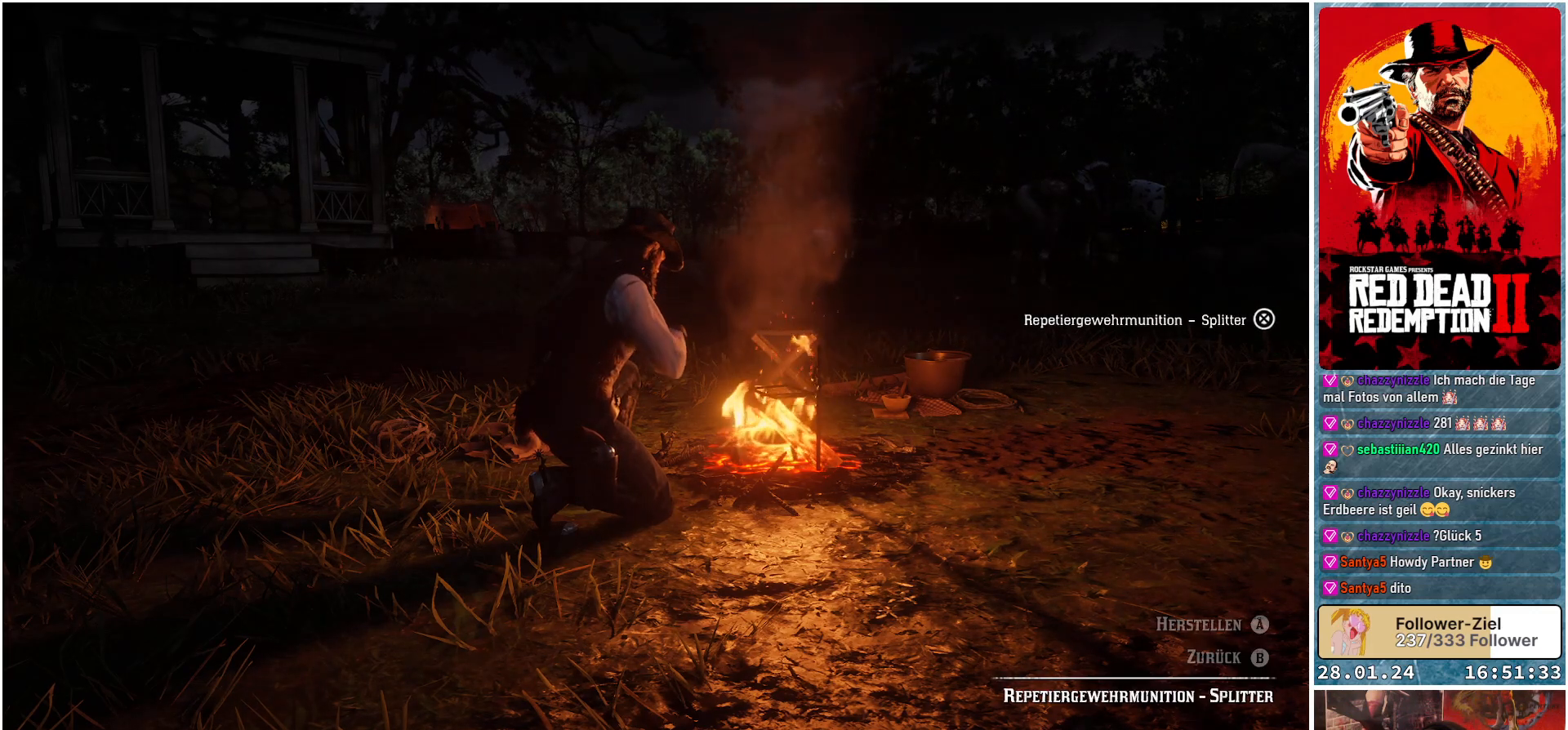
{"buttons": ["A"], "left_stick": "center", "right_stick": "center", "events": []}
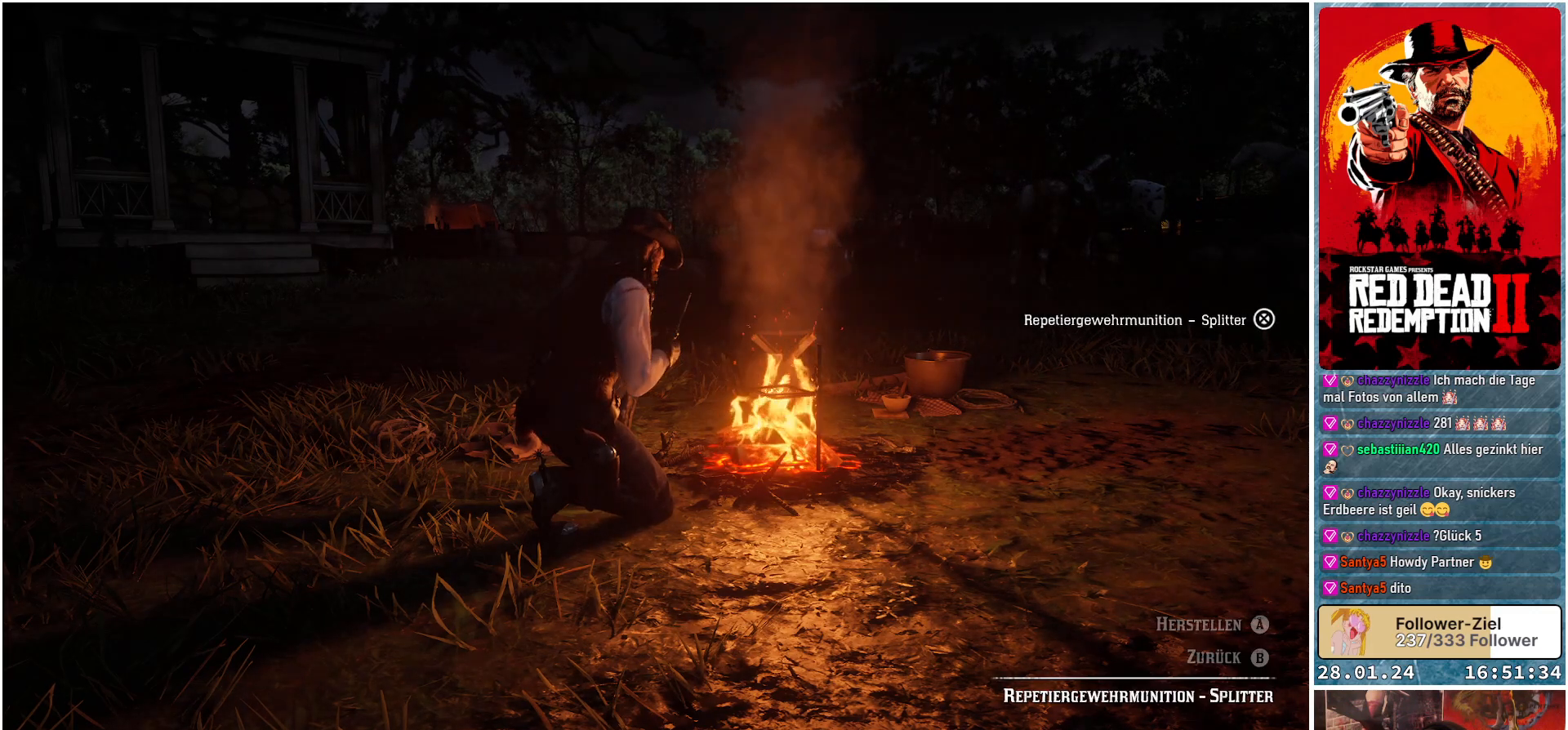
{"buttons": ["A"], "left_stick": "center", "right_stick": "center", "events": []}
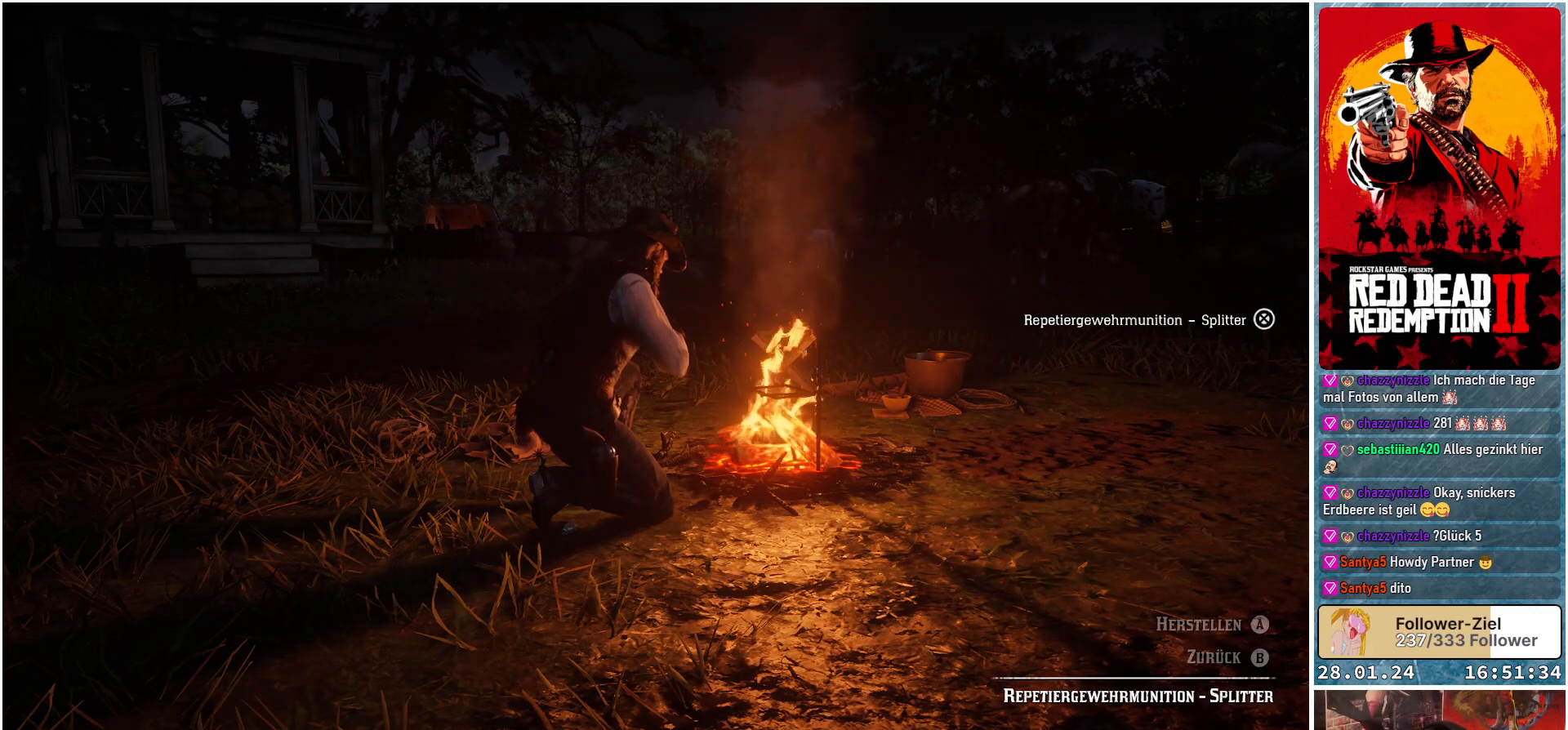
{"buttons": ["A"], "left_stick": "center", "right_stick": "center", "events": []}
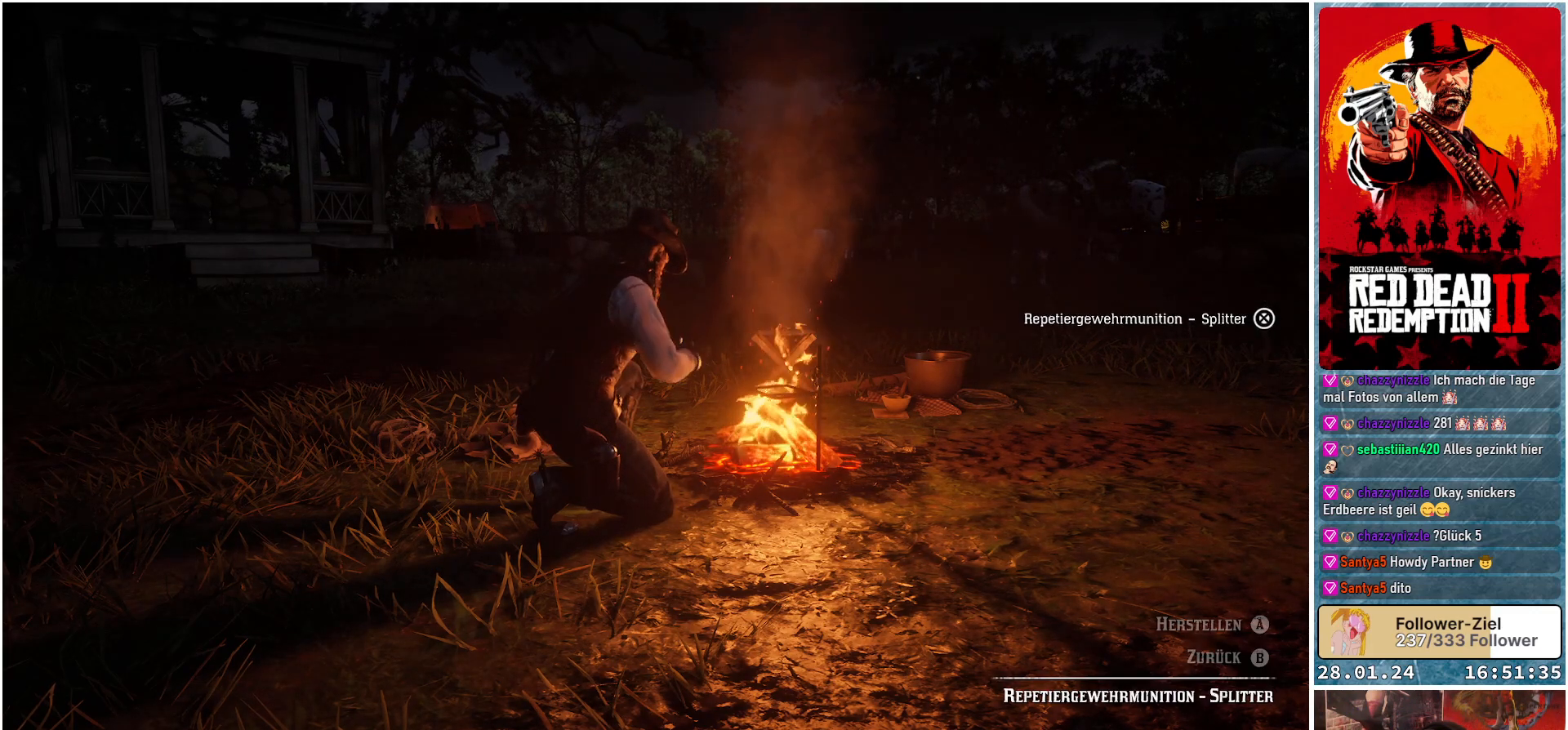
{"buttons": ["A"], "left_stick": "center", "right_stick": "center", "events": []}
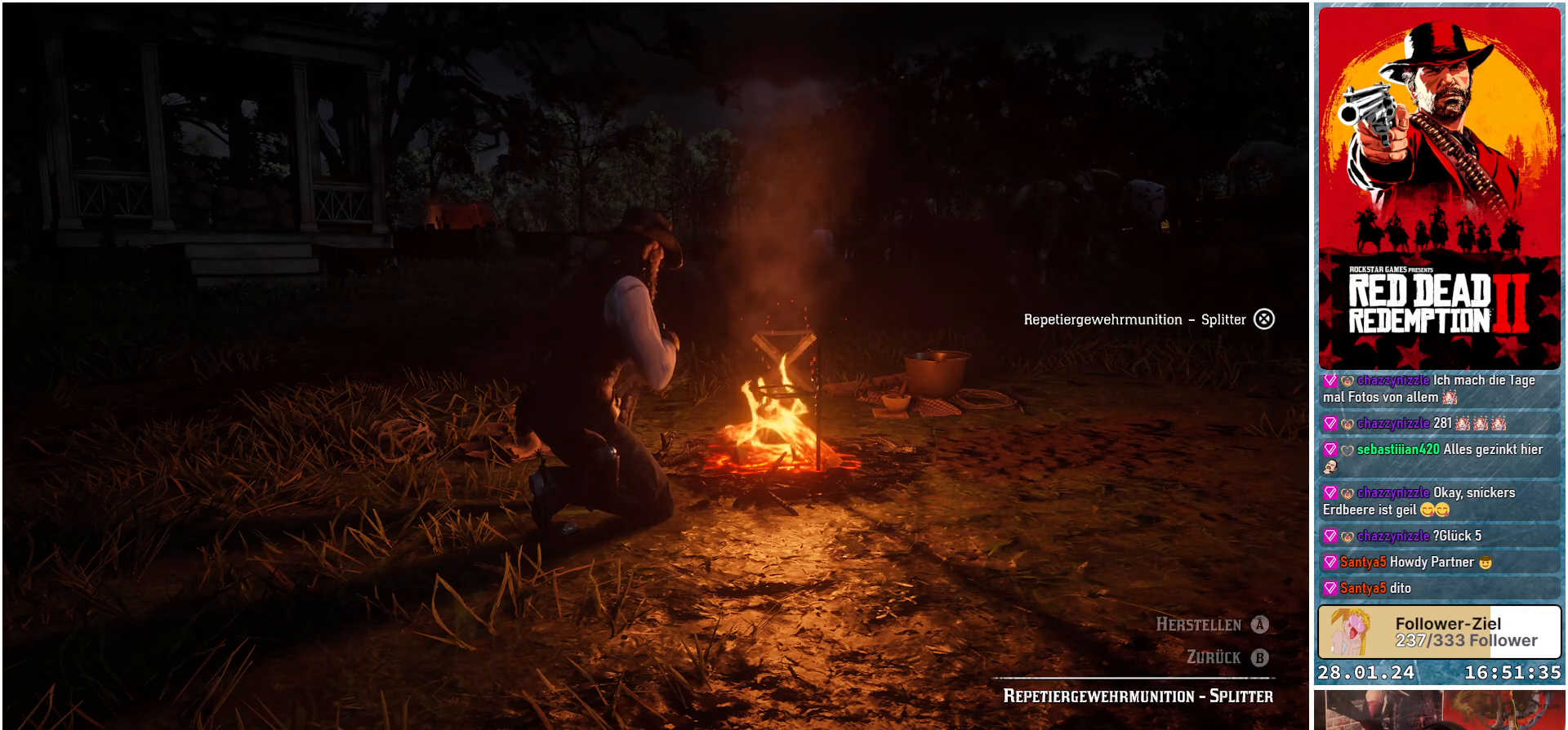
{"buttons": ["A"], "left_stick": "center", "right_stick": "center", "events": []}
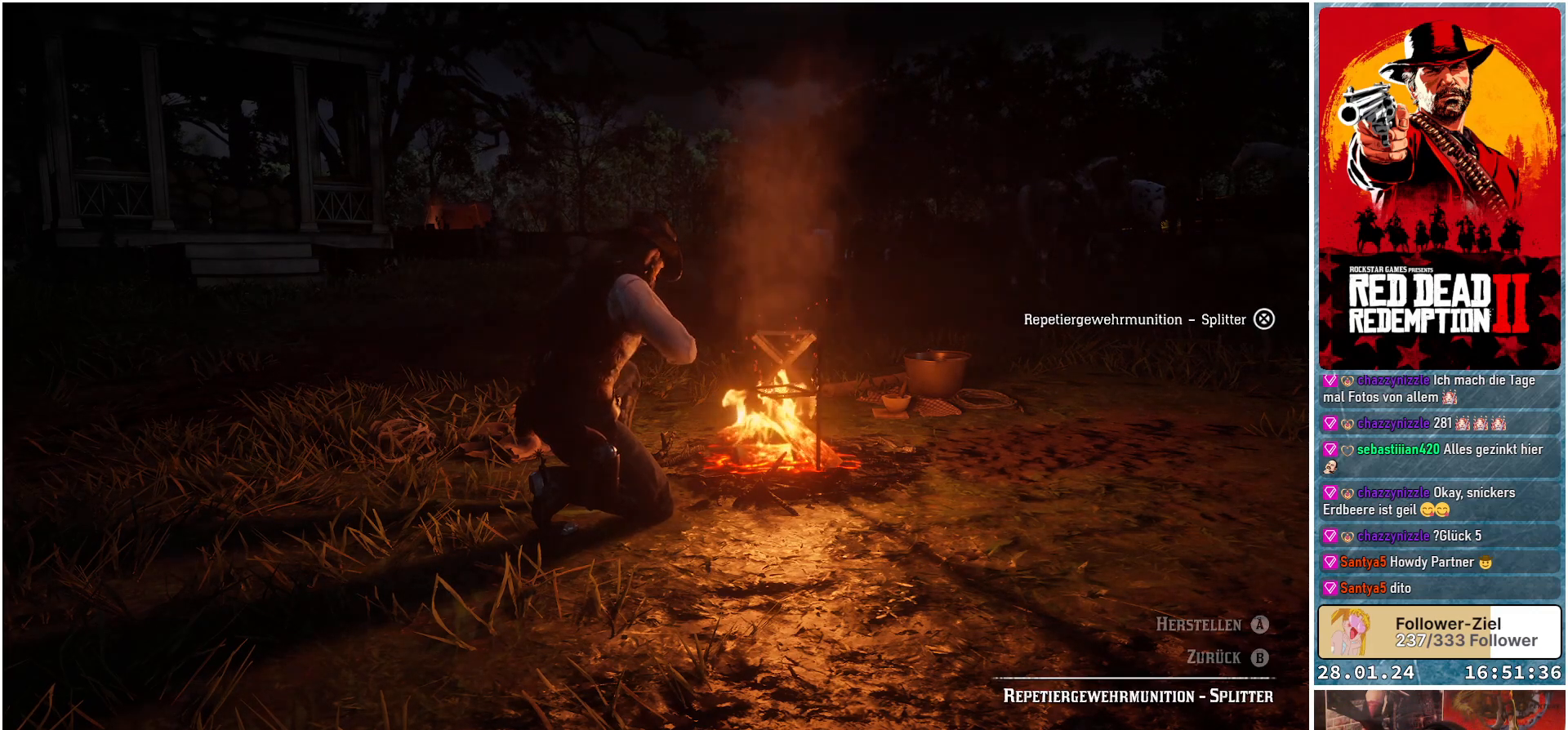
{"buttons": ["A"], "left_stick": "center", "right_stick": "center", "events": []}
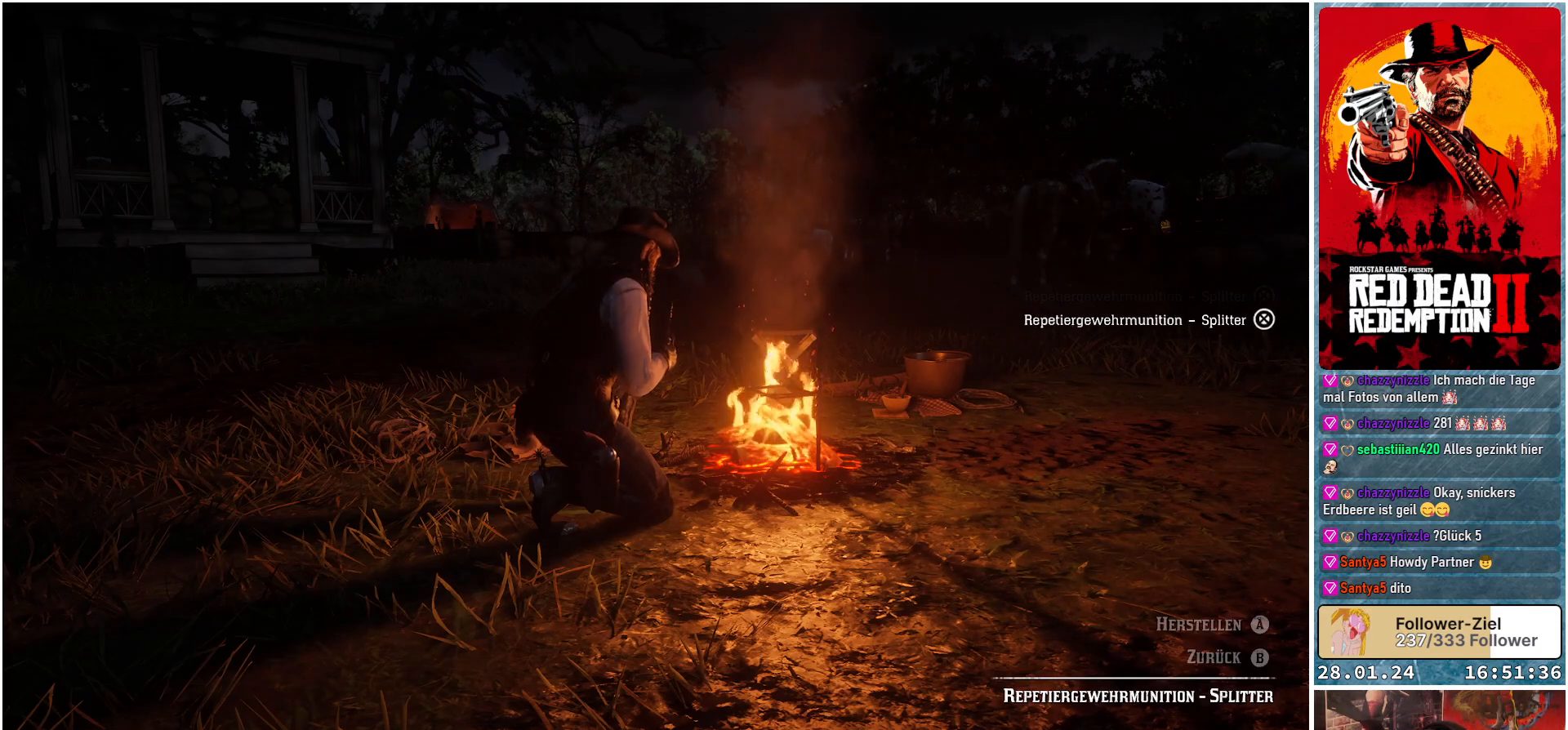
{"buttons": ["A"], "left_stick": "center", "right_stick": "center", "events": []}
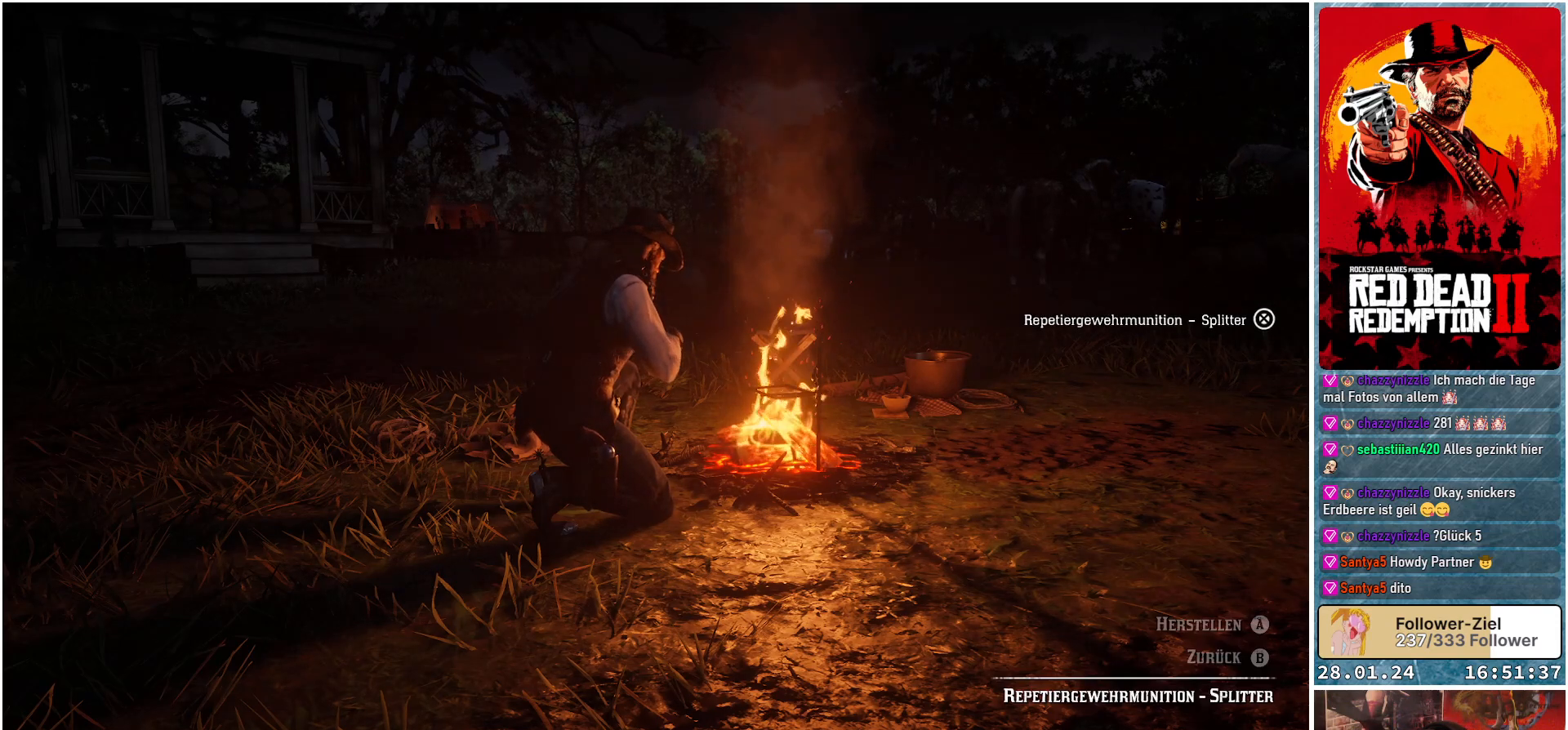
{"buttons": ["A"], "left_stick": "center", "right_stick": "center", "events": []}
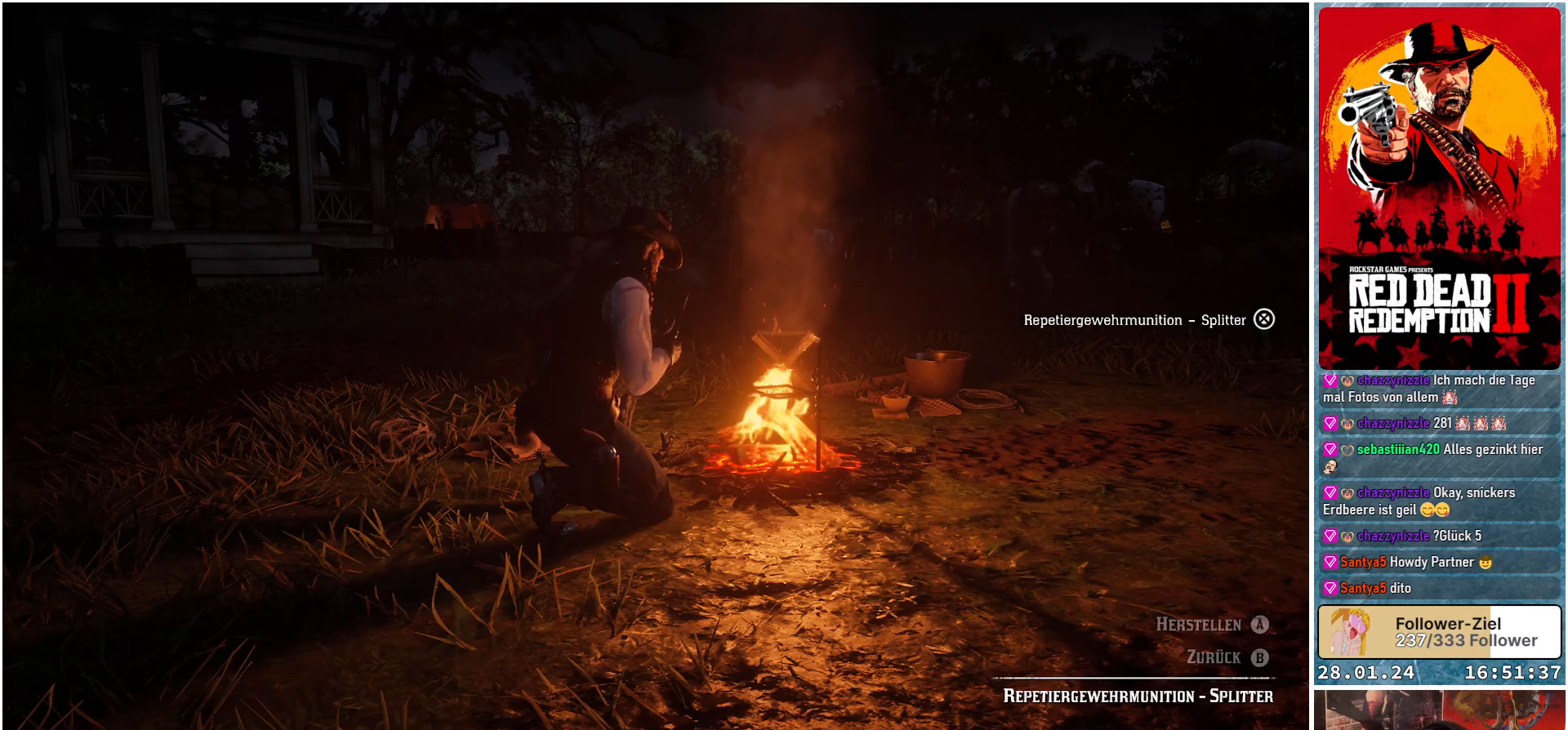
{"buttons": ["A"], "left_stick": "center", "right_stick": "center", "events": []}
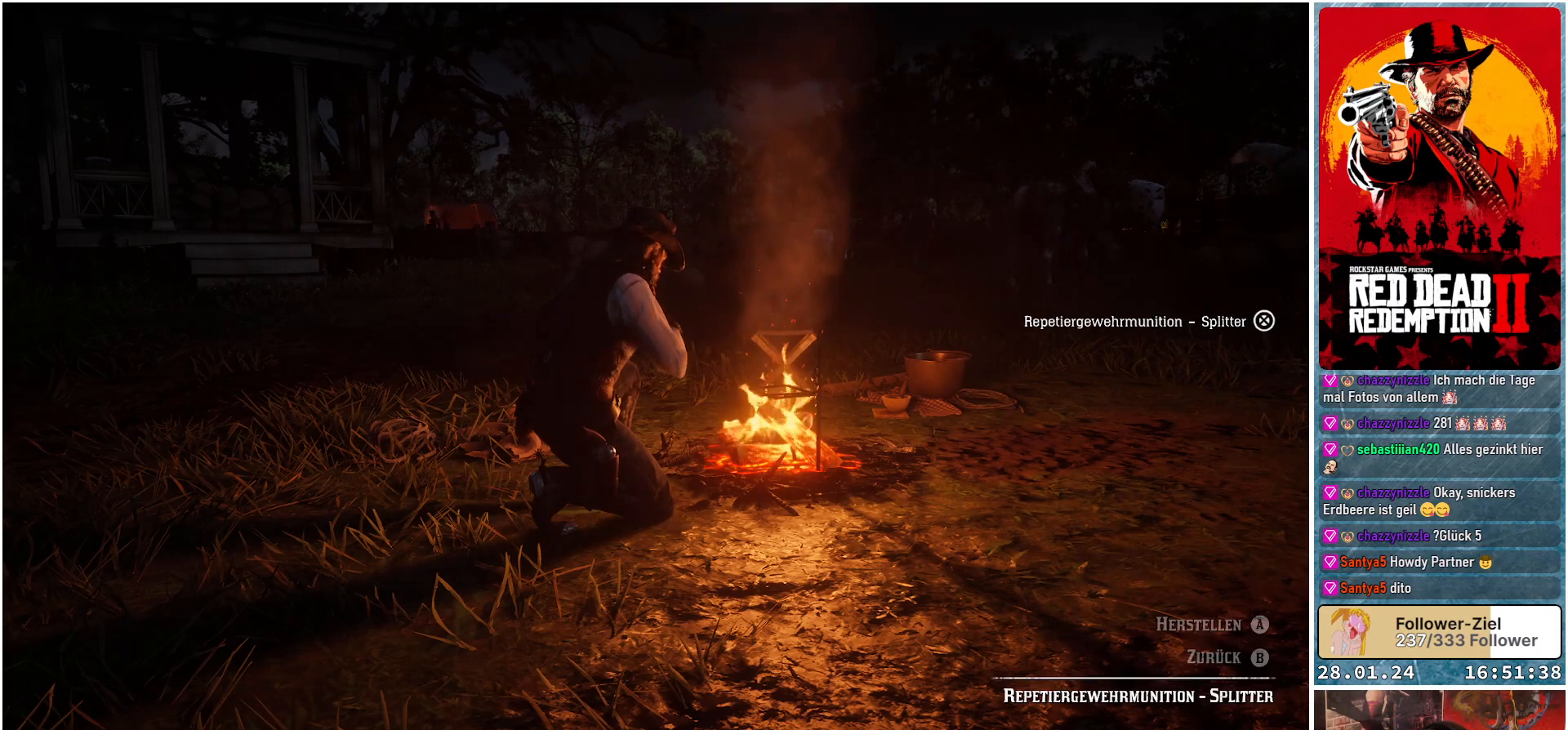
{"buttons": ["A"], "left_stick": "center", "right_stick": "center", "events": []}
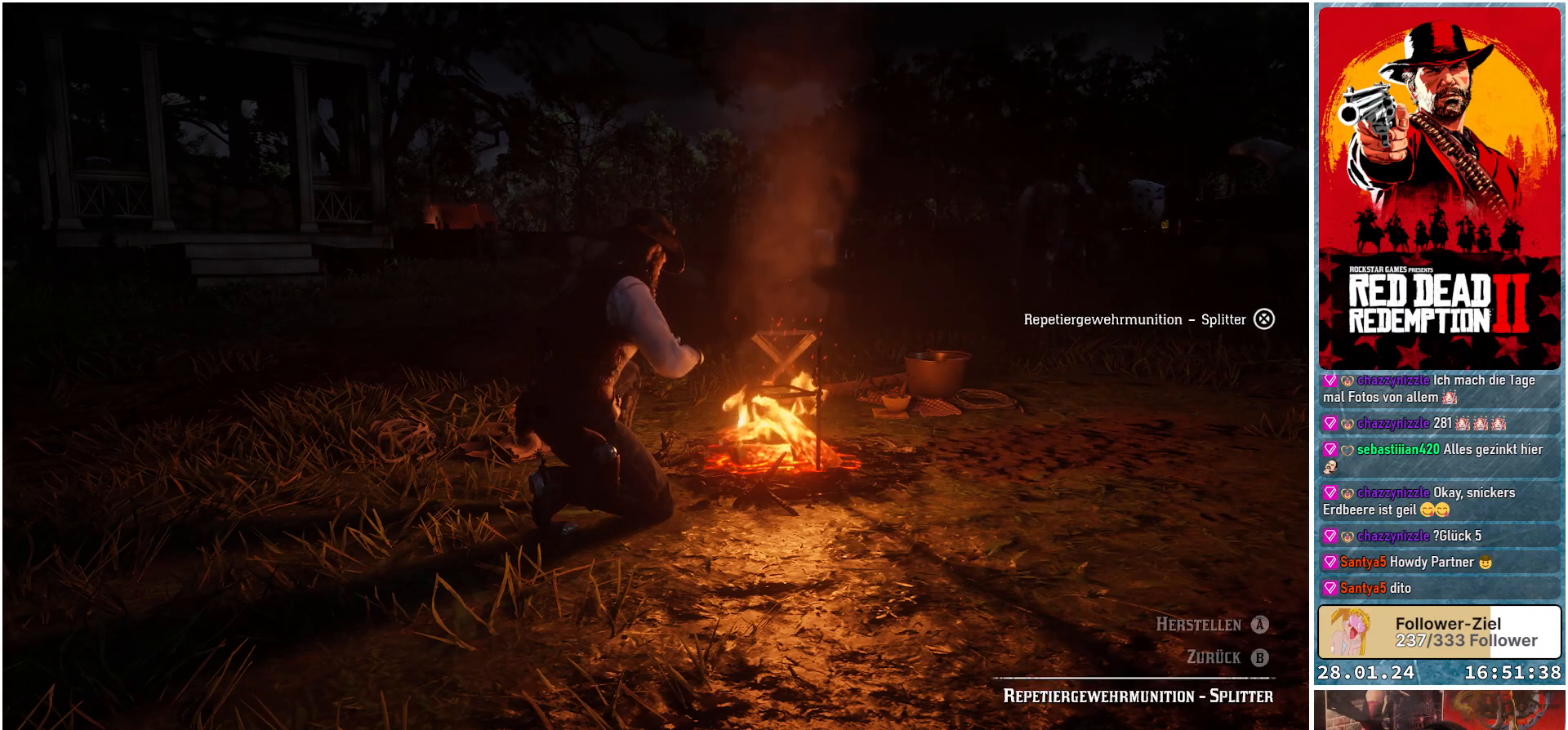
{"buttons": ["A"], "left_stick": "center", "right_stick": "center", "events": []}
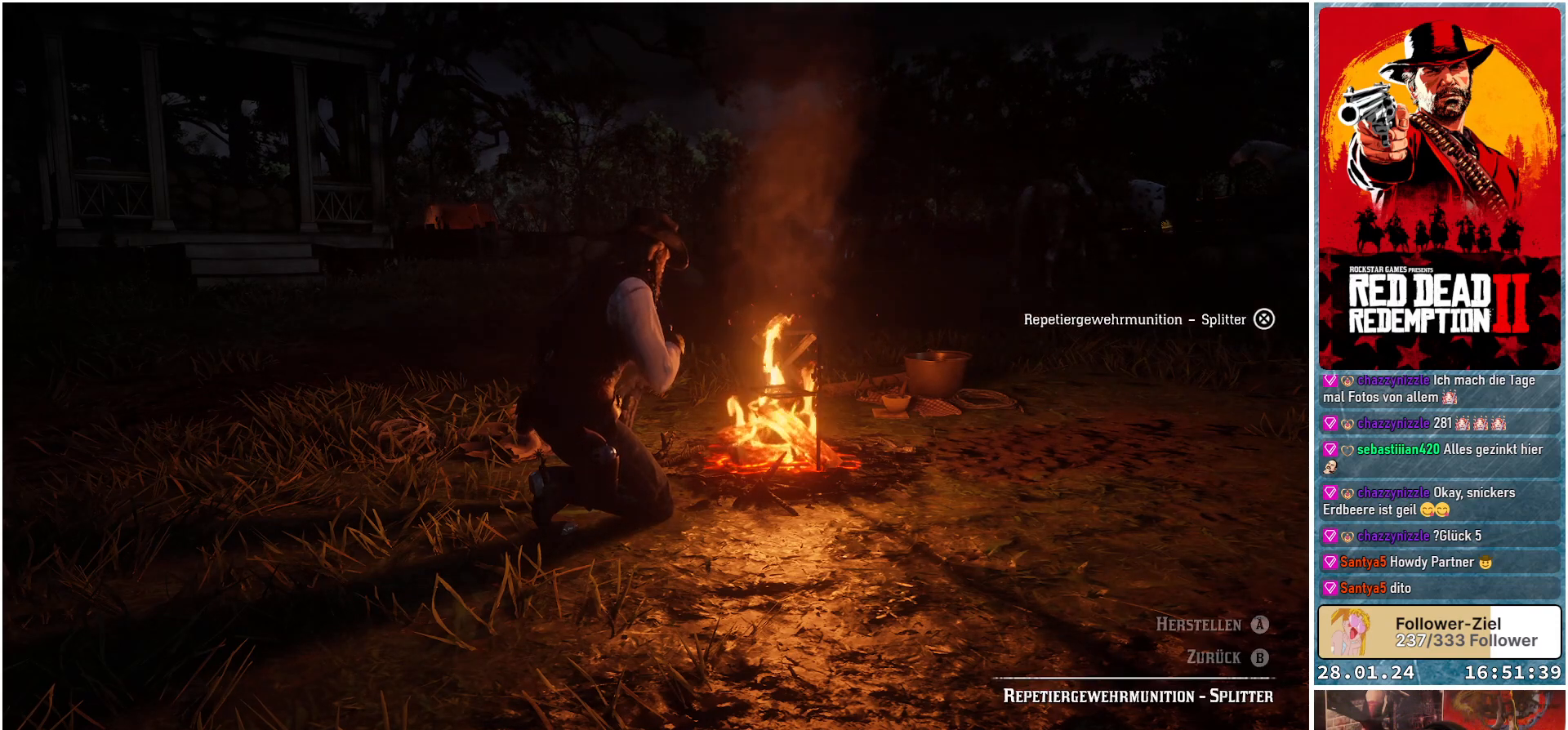
{"buttons": ["A"], "left_stick": "center", "right_stick": "center", "events": []}
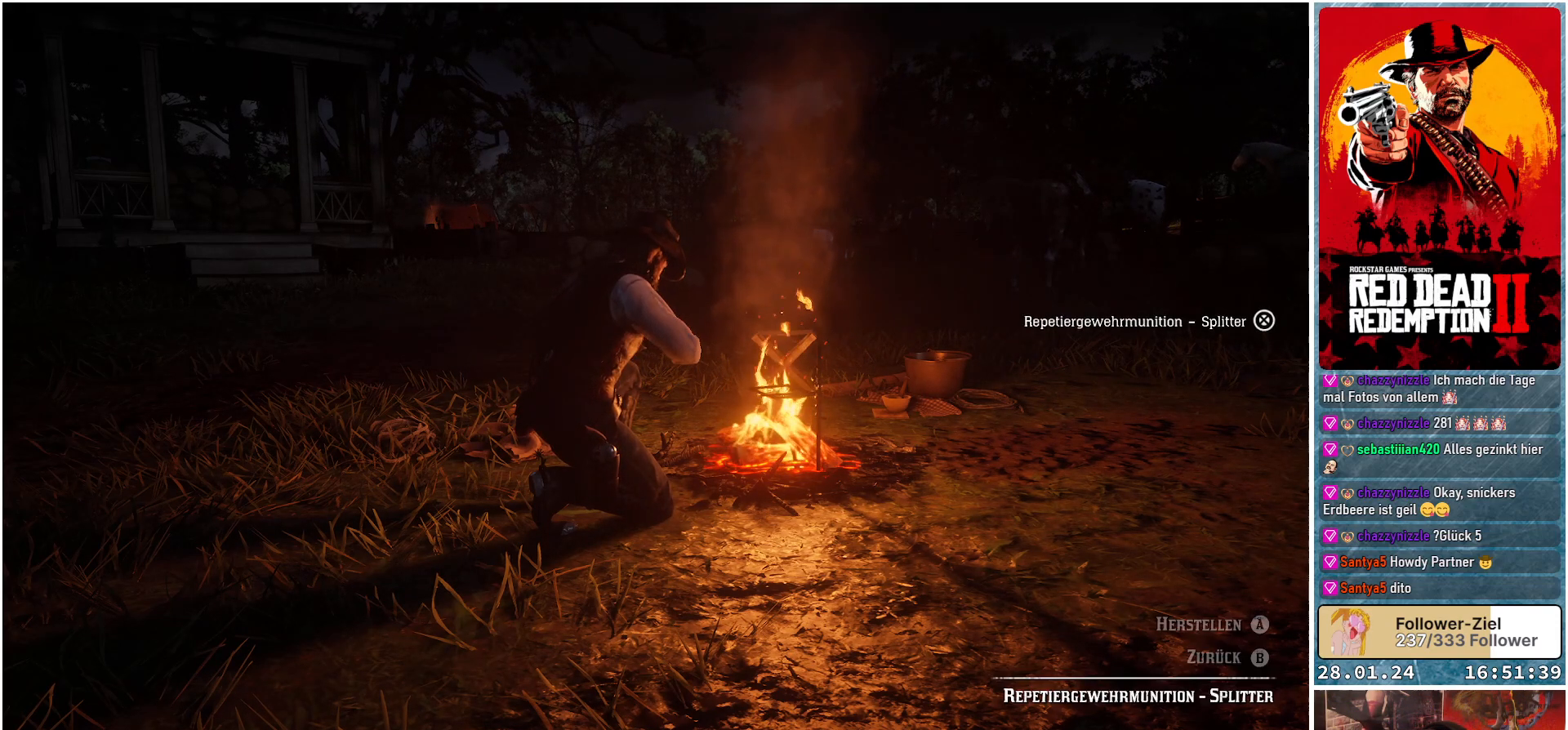
{"buttons": ["A"], "left_stick": "center", "right_stick": "center", "events": []}
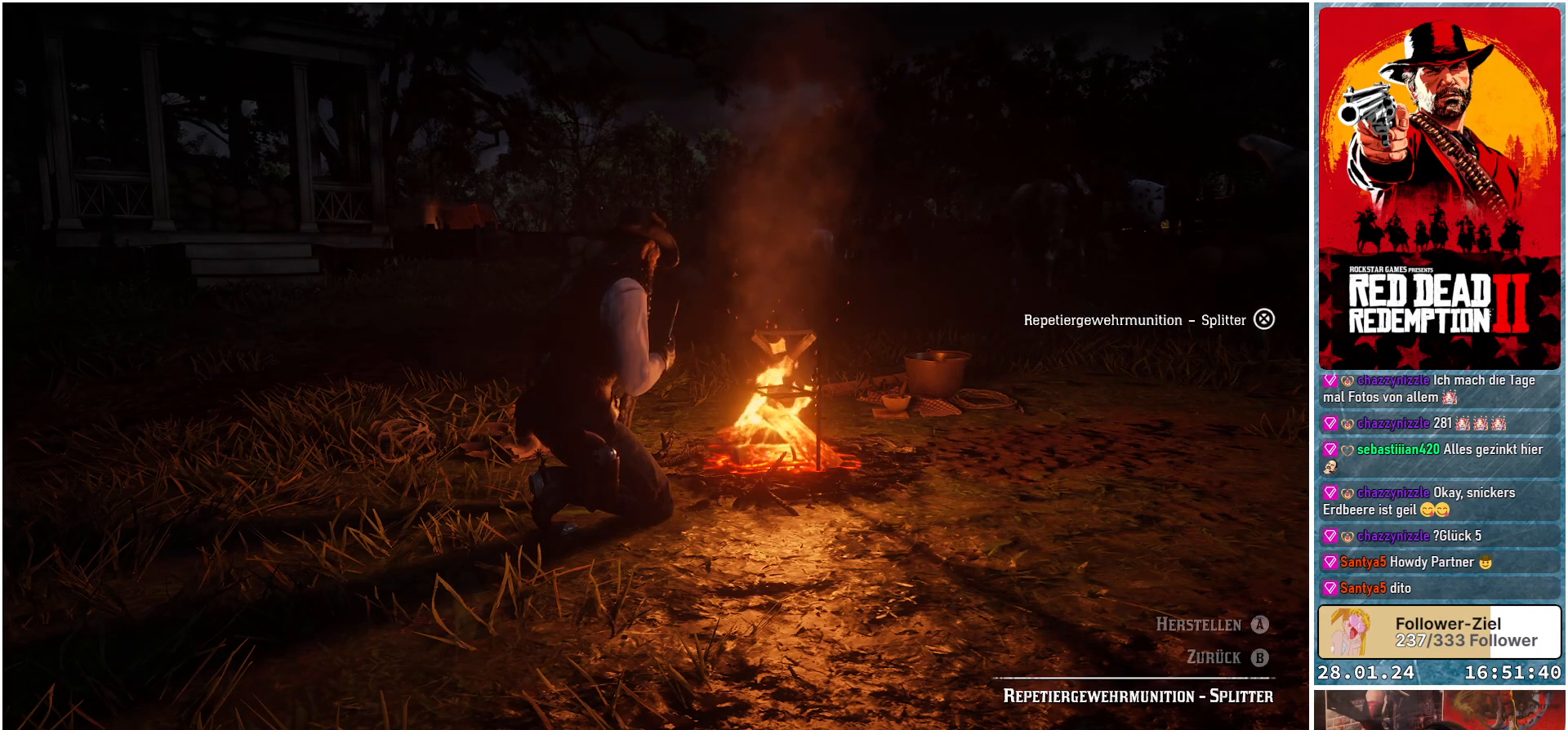
{"buttons": ["A"], "left_stick": "center", "right_stick": "center", "events": []}
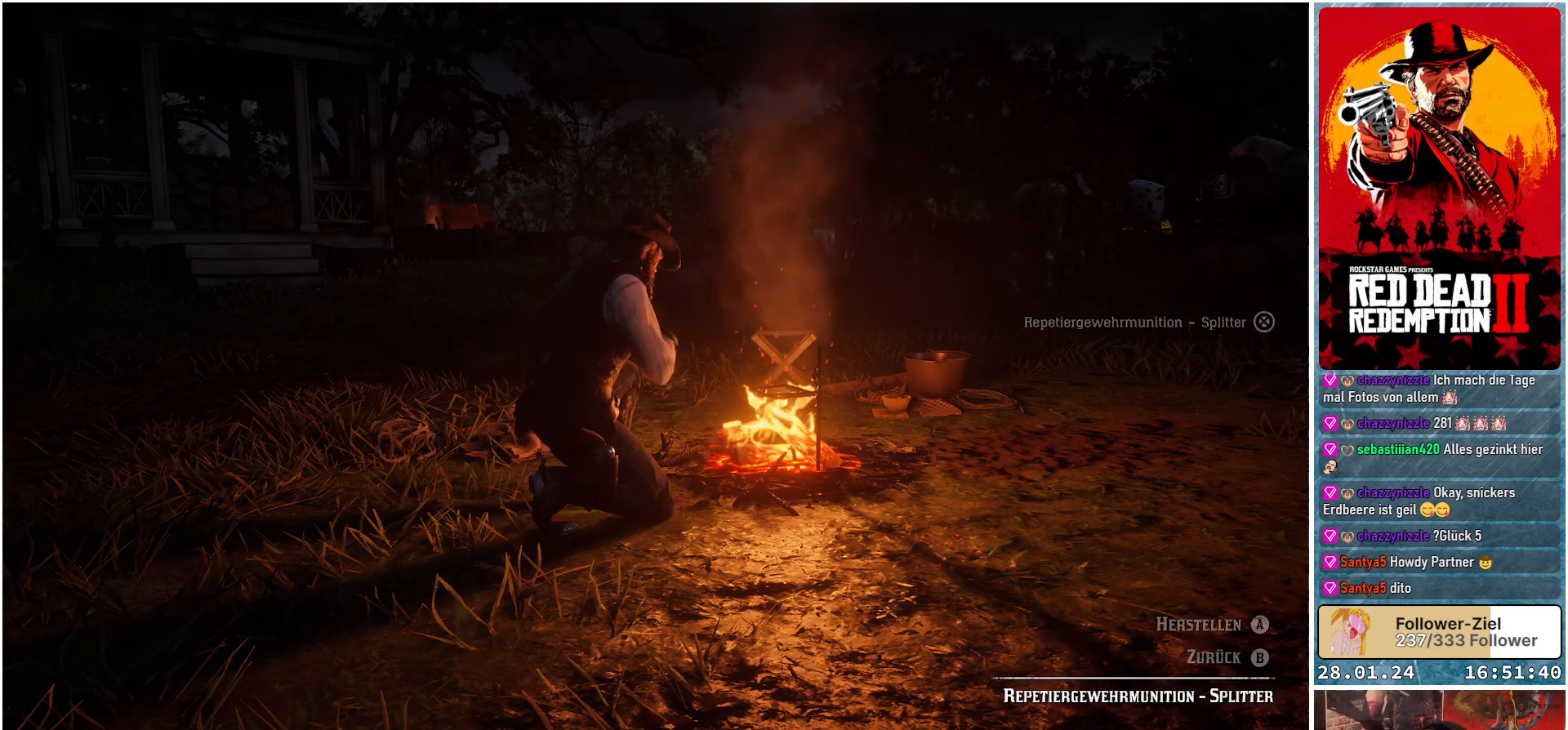
{"buttons": ["A"], "left_stick": "center", "right_stick": "center", "events": []}
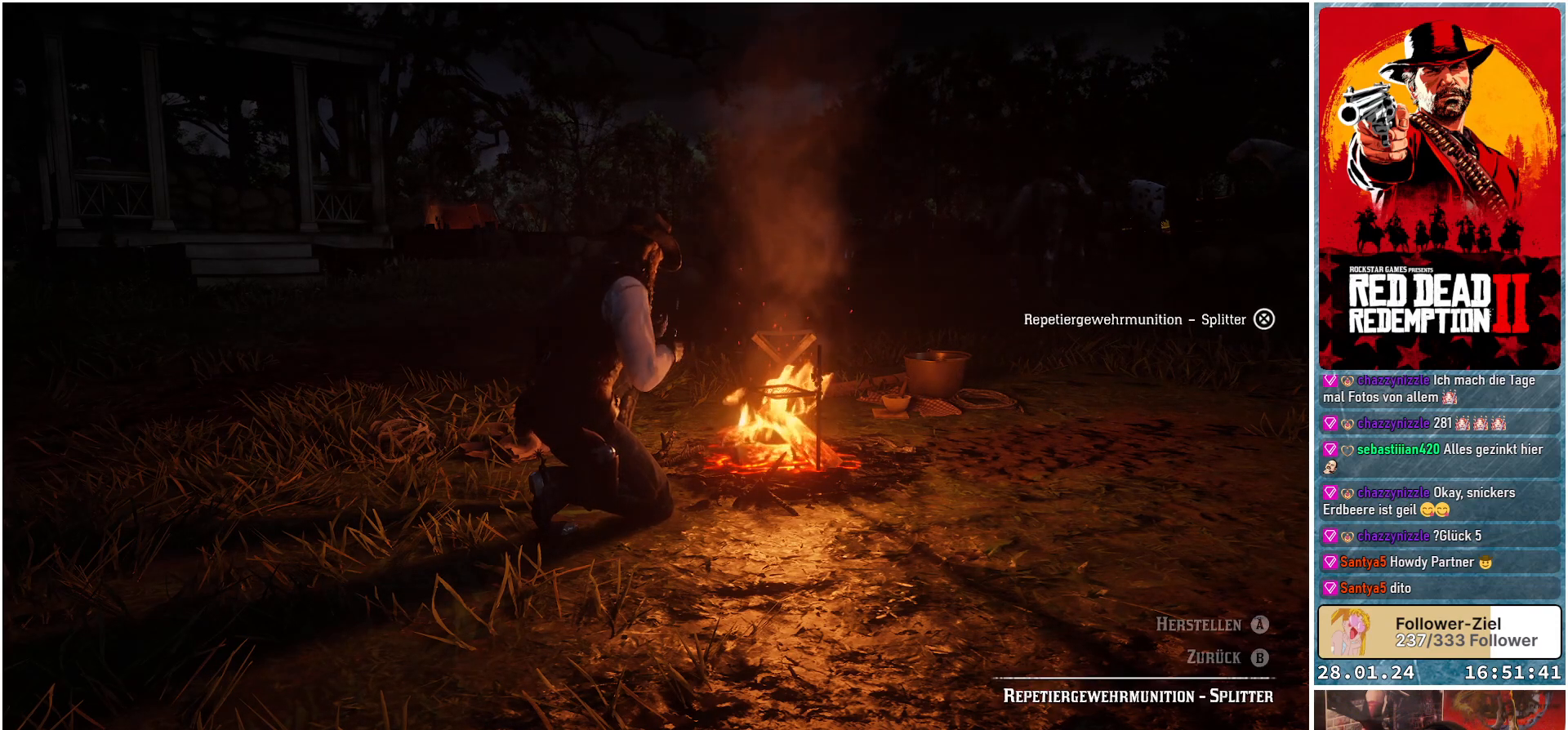
{"buttons": ["A"], "left_stick": "center", "right_stick": "center", "events": []}
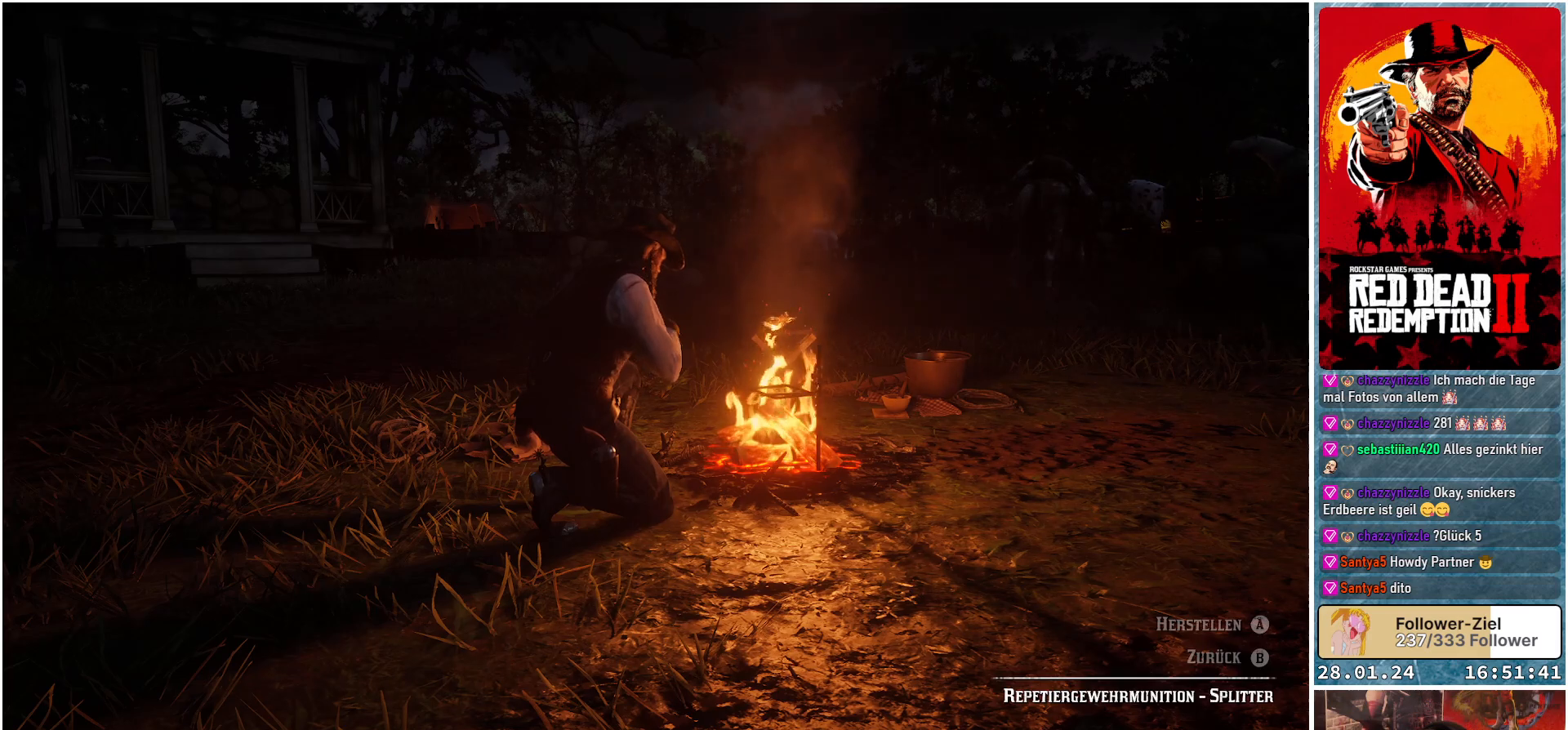
{"buttons": ["A"], "left_stick": "center", "right_stick": "center", "events": []}
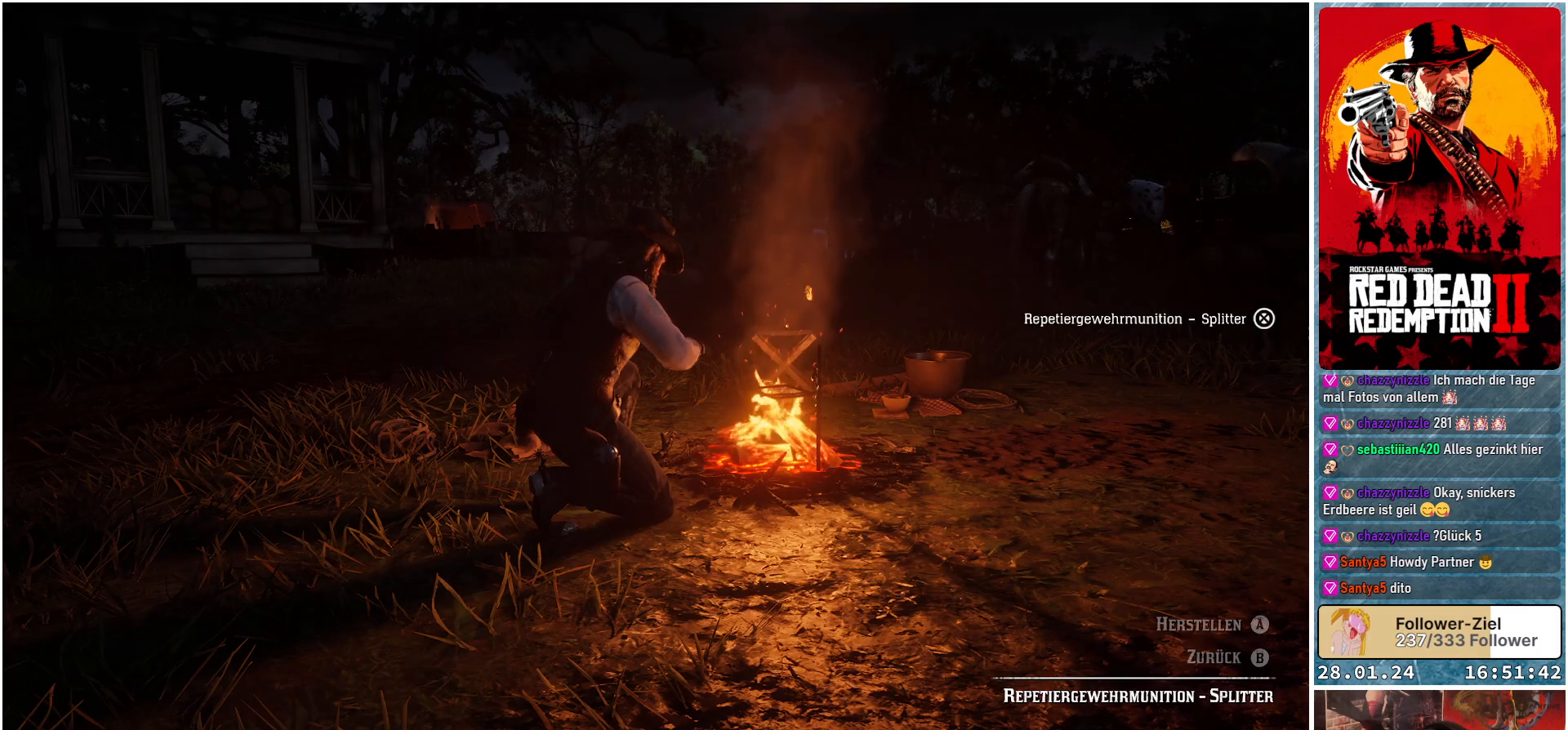
{"buttons": ["A"], "left_stick": "center", "right_stick": "center", "events": []}